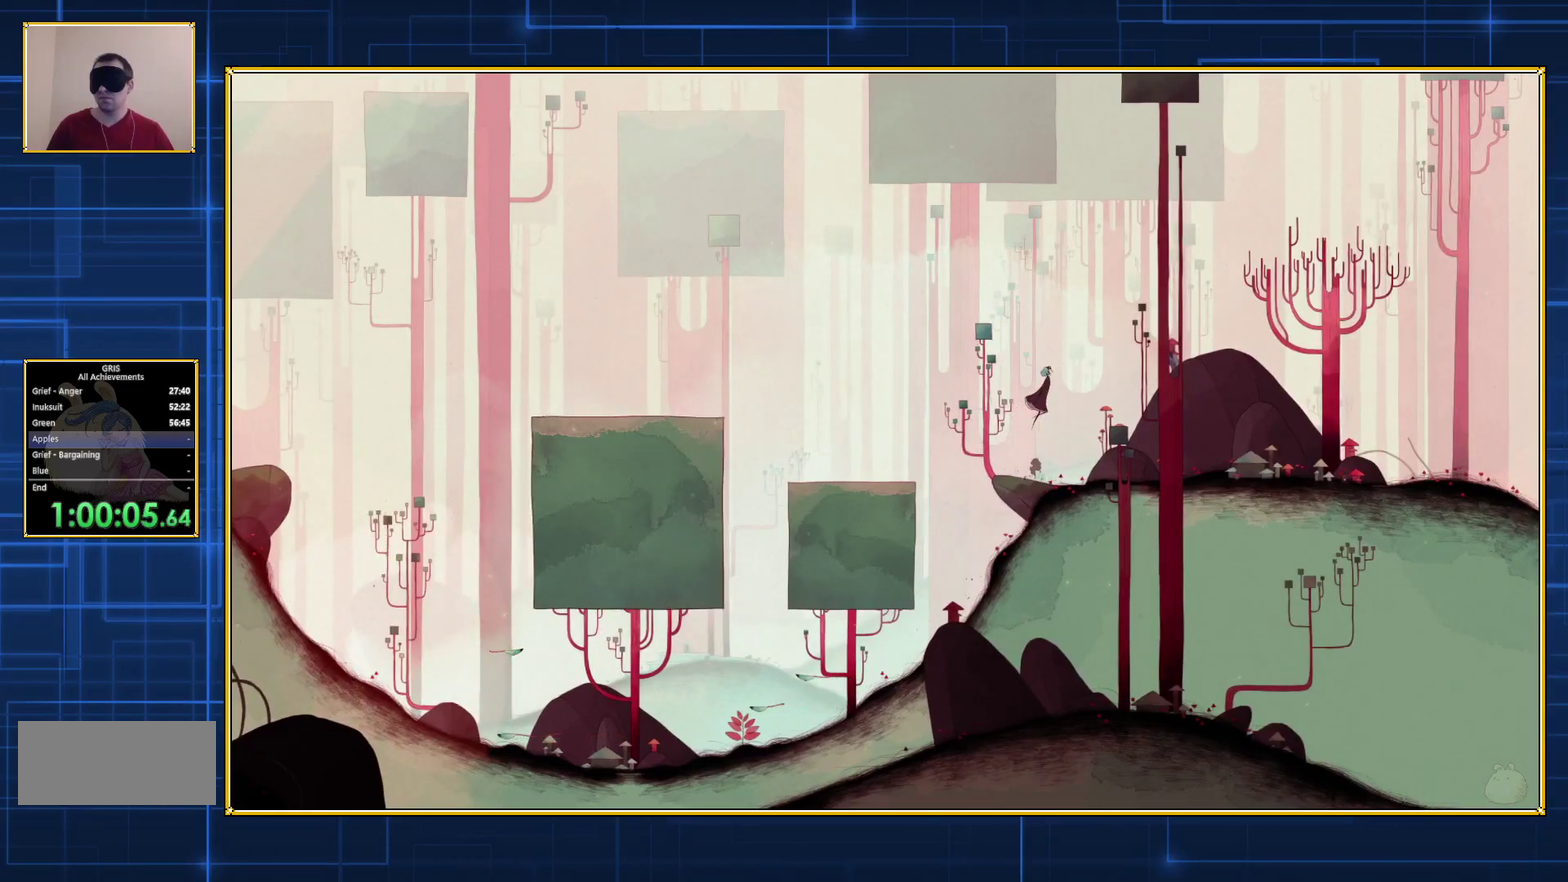
Gameplay with a controller (Nintendo layout); each line is a JSON object with the inputs held at the frame after it. "events" lists button and stick changes between this image and that frame as [ms after this image, input, new state], when the widget could be followed in between. Not read: L3 R3.
{"buttons": [], "events": [[383, "DPAD_RIGHT", "up"], [417, "B", "up"]]}
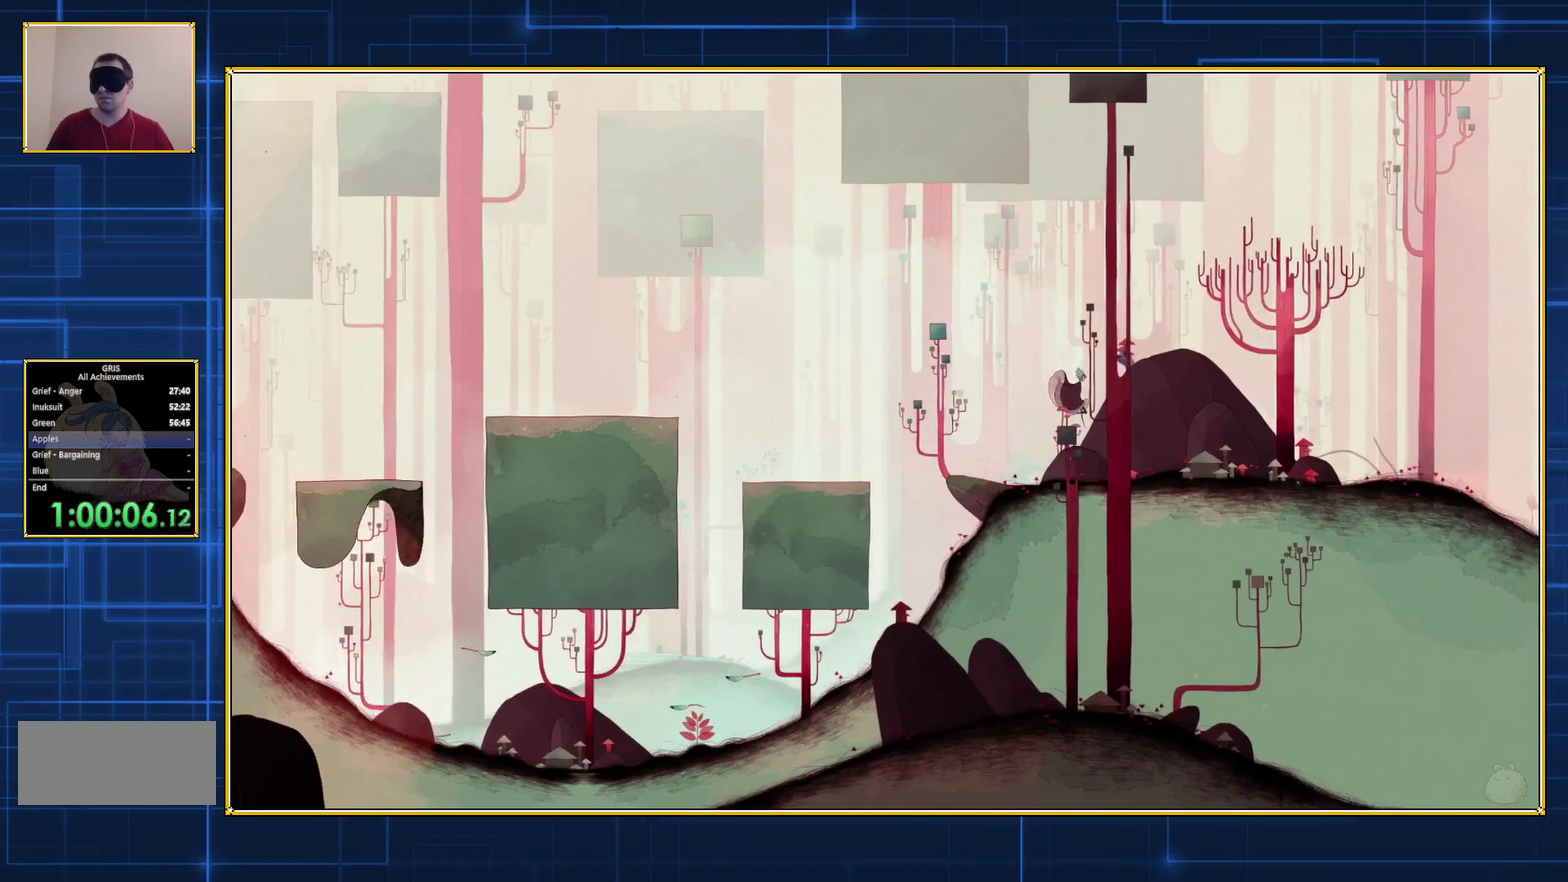
{"buttons": [], "events": []}
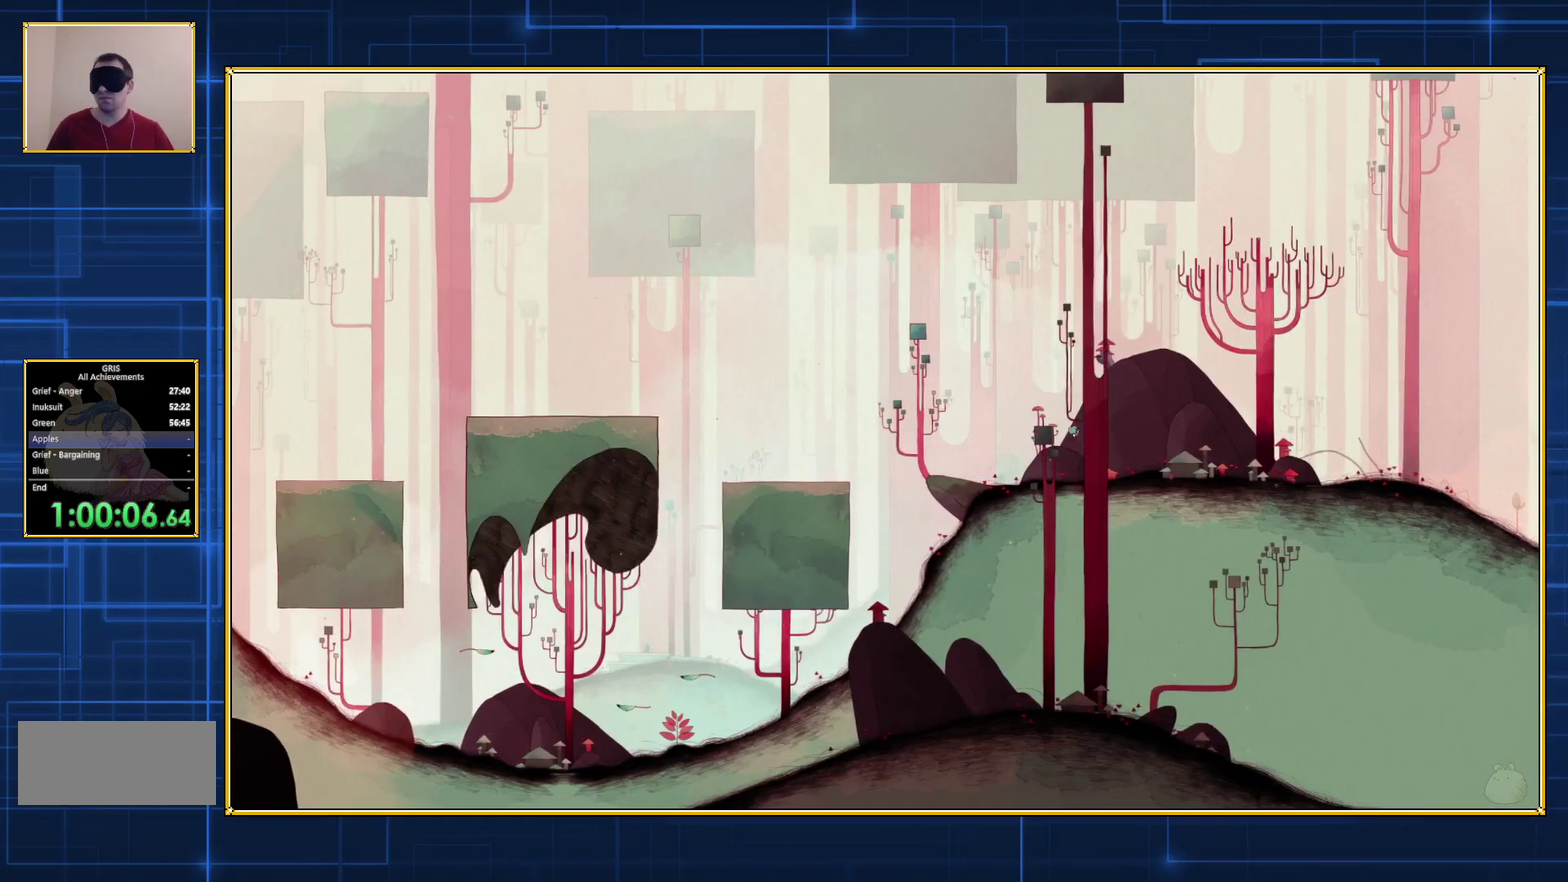
{"buttons": ["B", "DPAD_LEFT"], "events": [[67, "DPAD_LEFT", "down"], [117, "B", "down"]]}
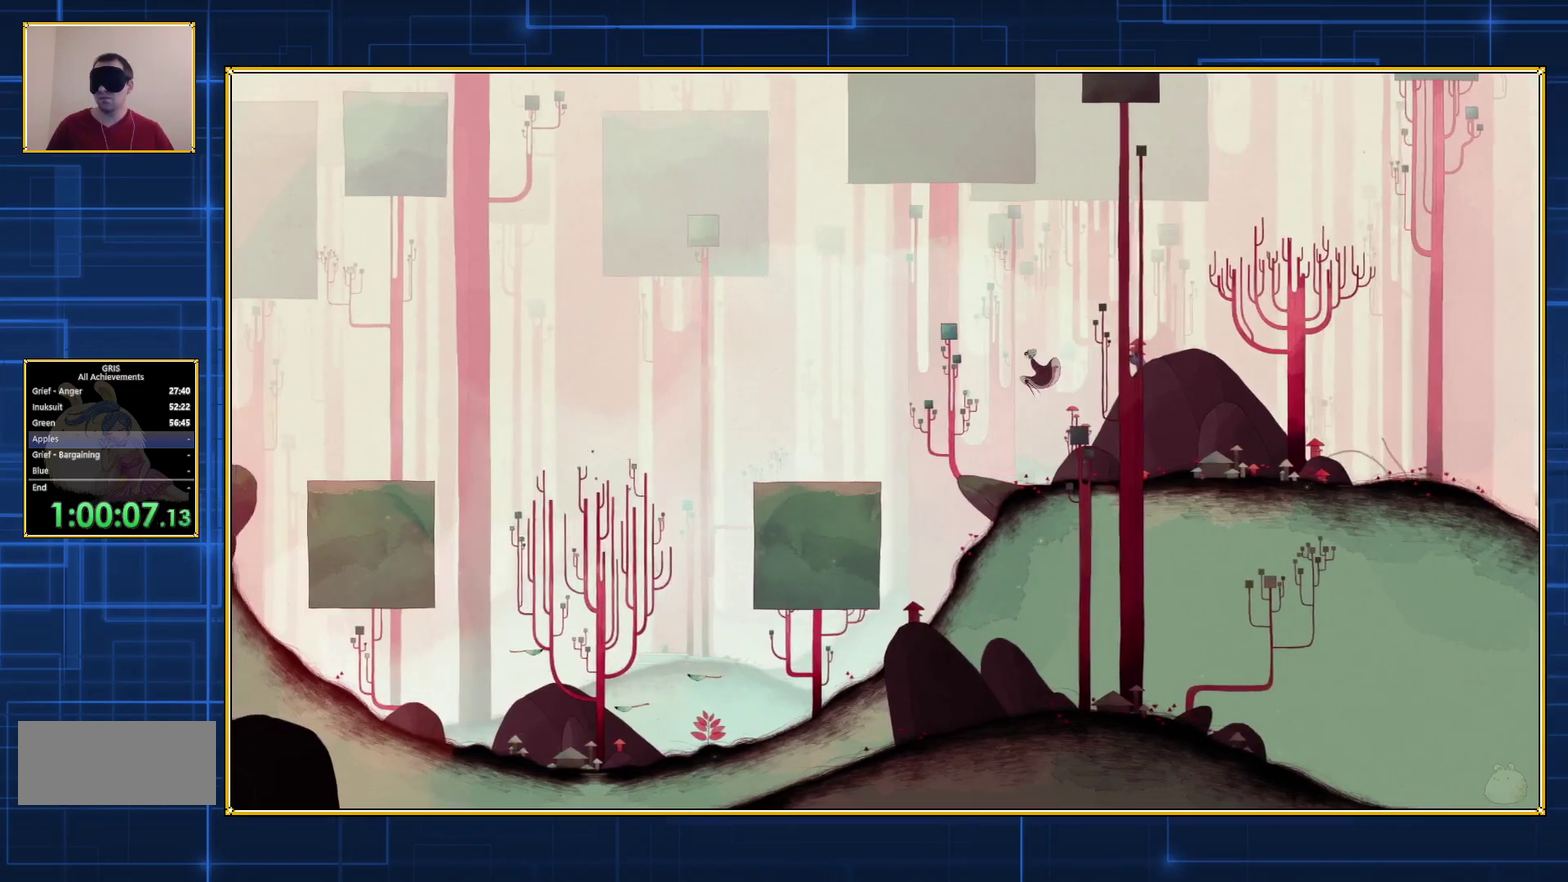
{"buttons": [], "events": [[100, "DPAD_LEFT", "up"], [167, "B", "up"]]}
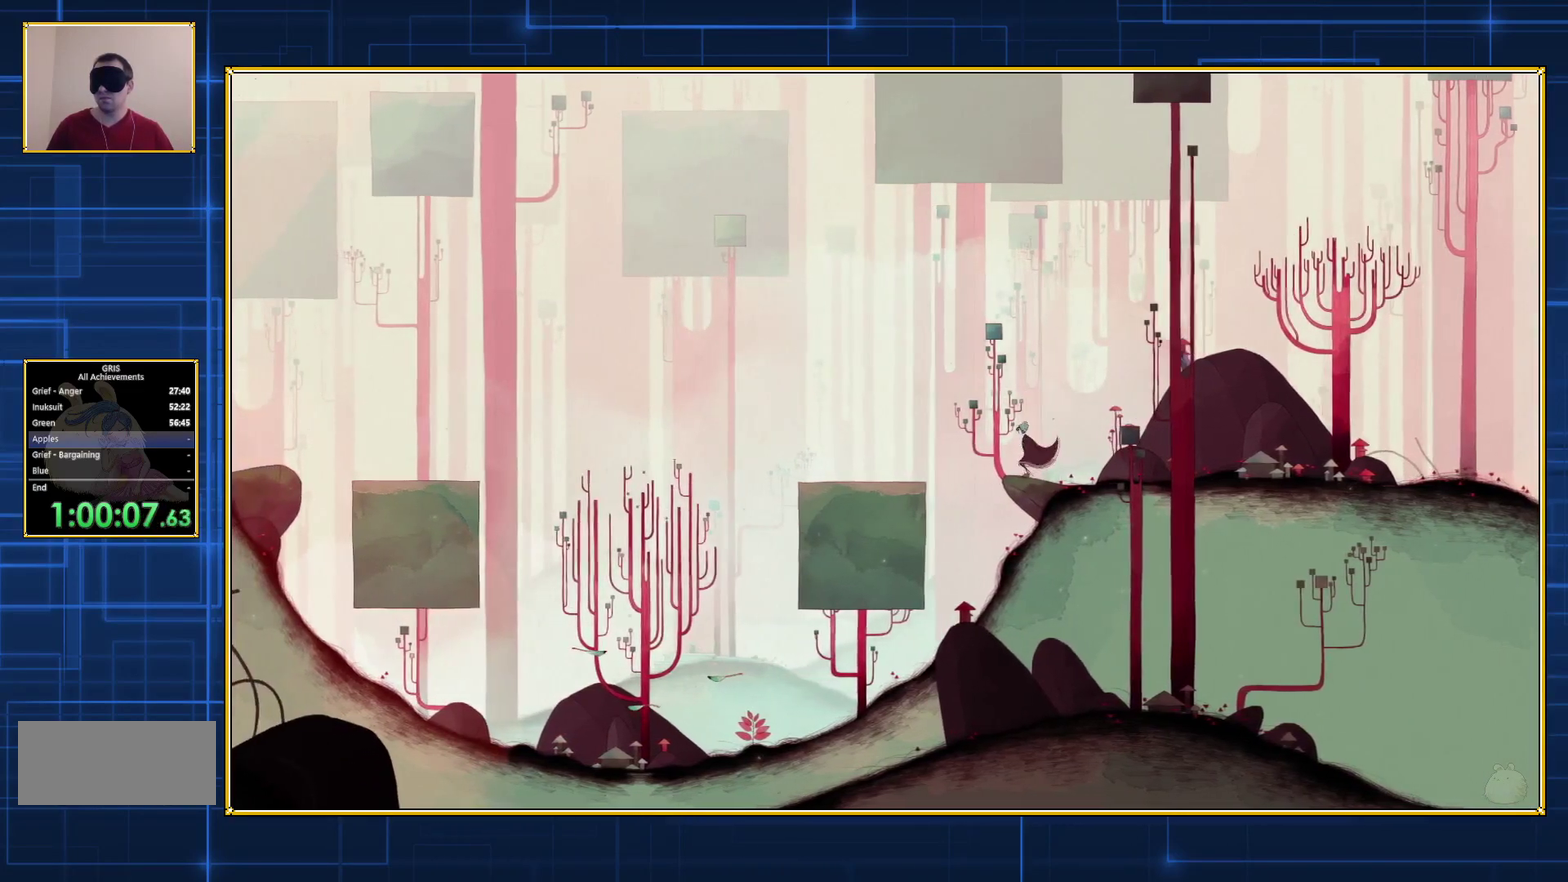
{"buttons": ["B"], "events": [[283, "B", "down"]]}
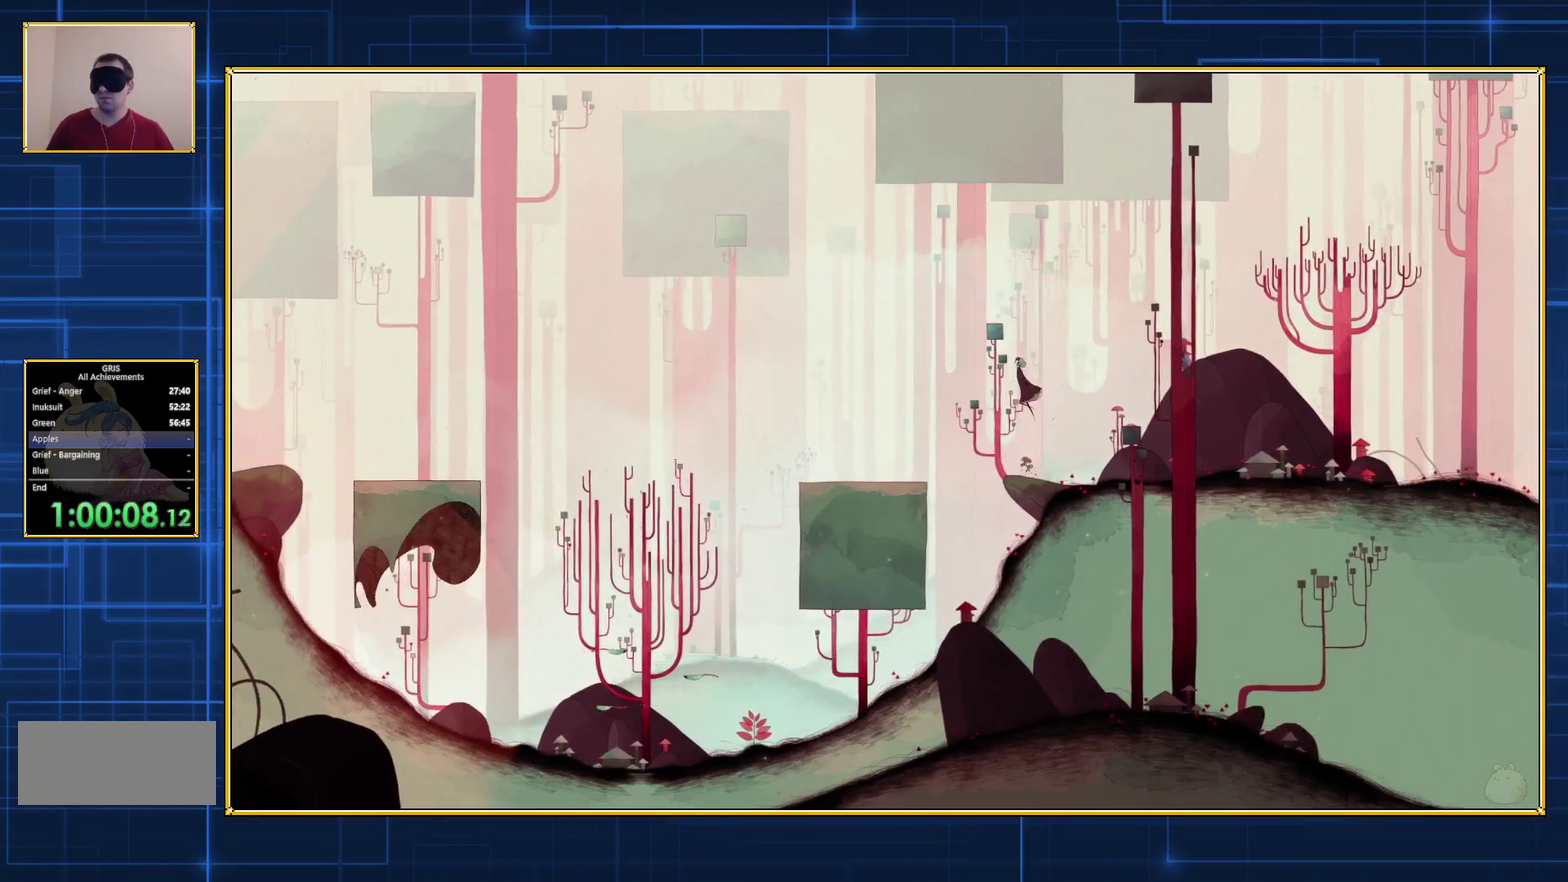
{"buttons": [], "events": [[17, "B", "up"]]}
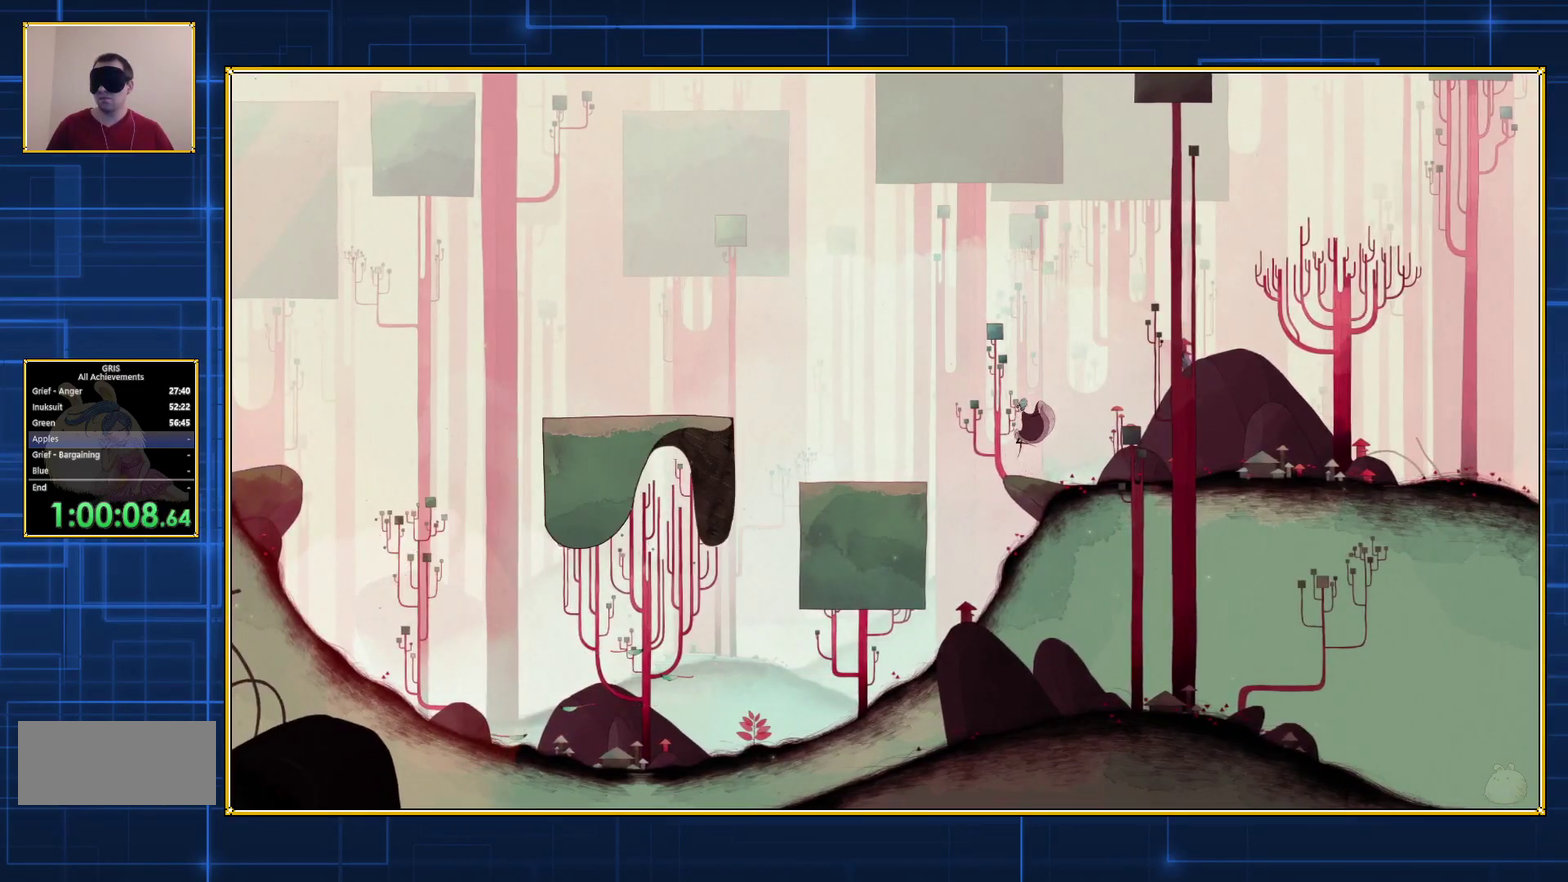
{"buttons": ["Y"], "events": [[350, "Y", "down"]]}
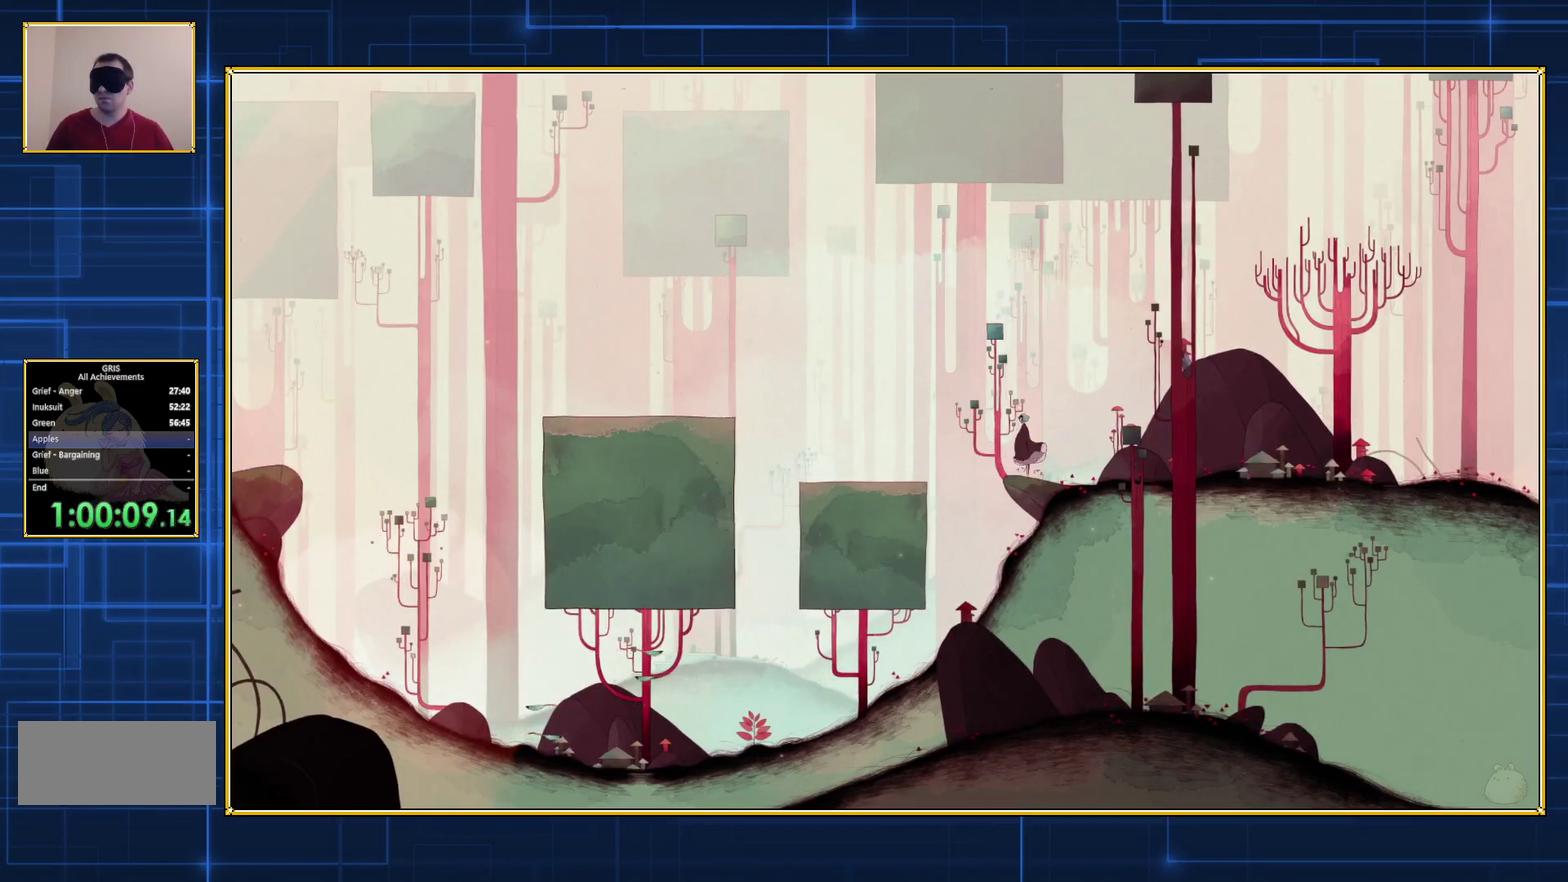
{"buttons": ["Y", "DPAD_LEFT"], "events": [[383, "DPAD_LEFT", "down"]]}
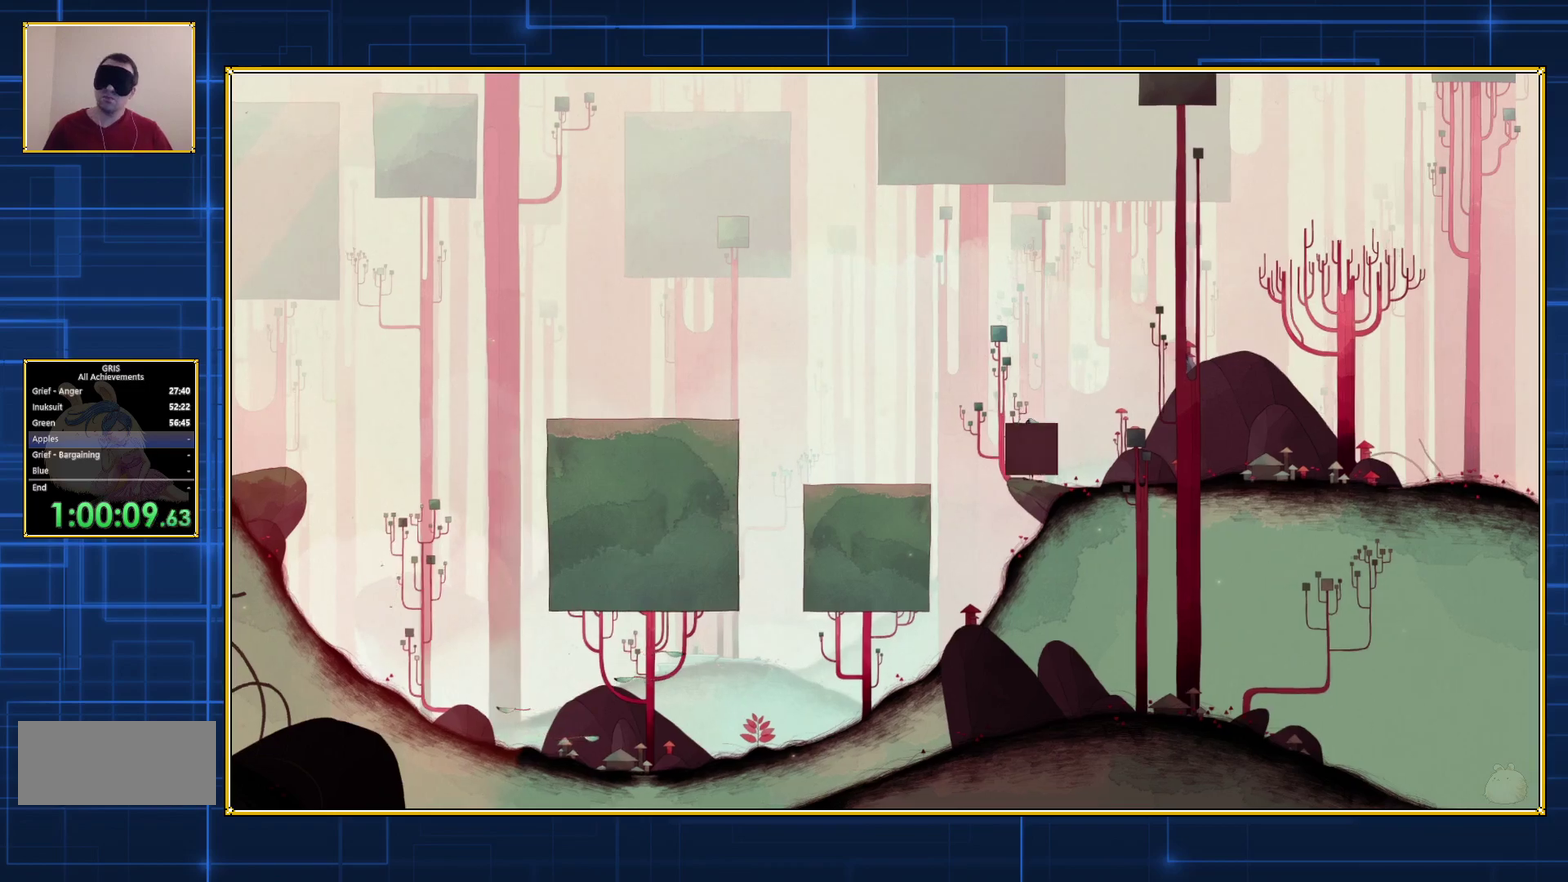
{"buttons": ["Y", "DPAD_LEFT"], "events": []}
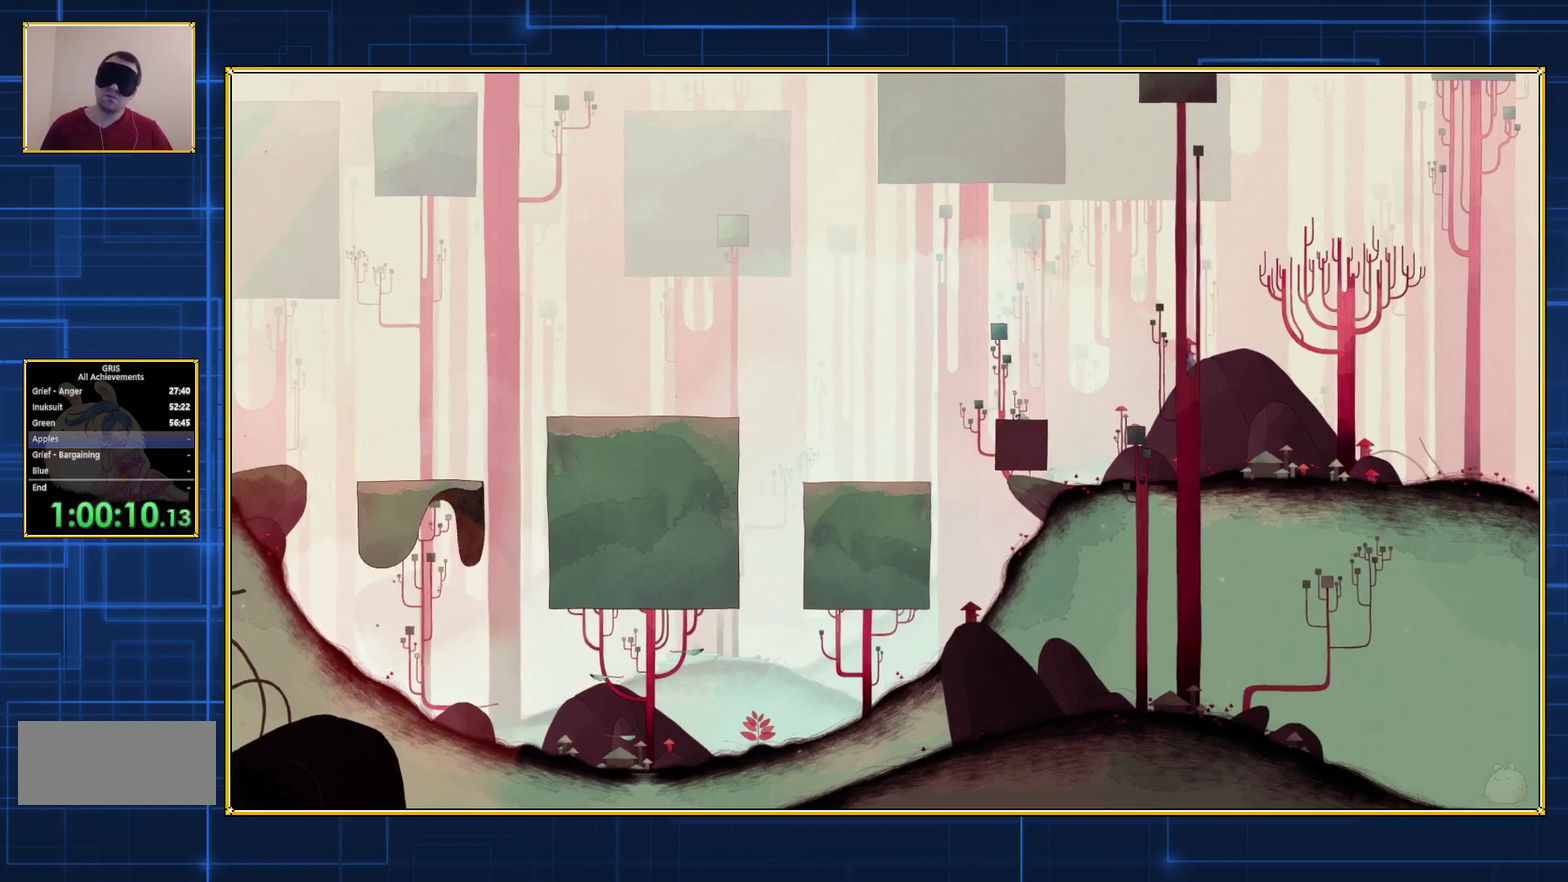
{"buttons": ["Y", "DPAD_LEFT"], "events": []}
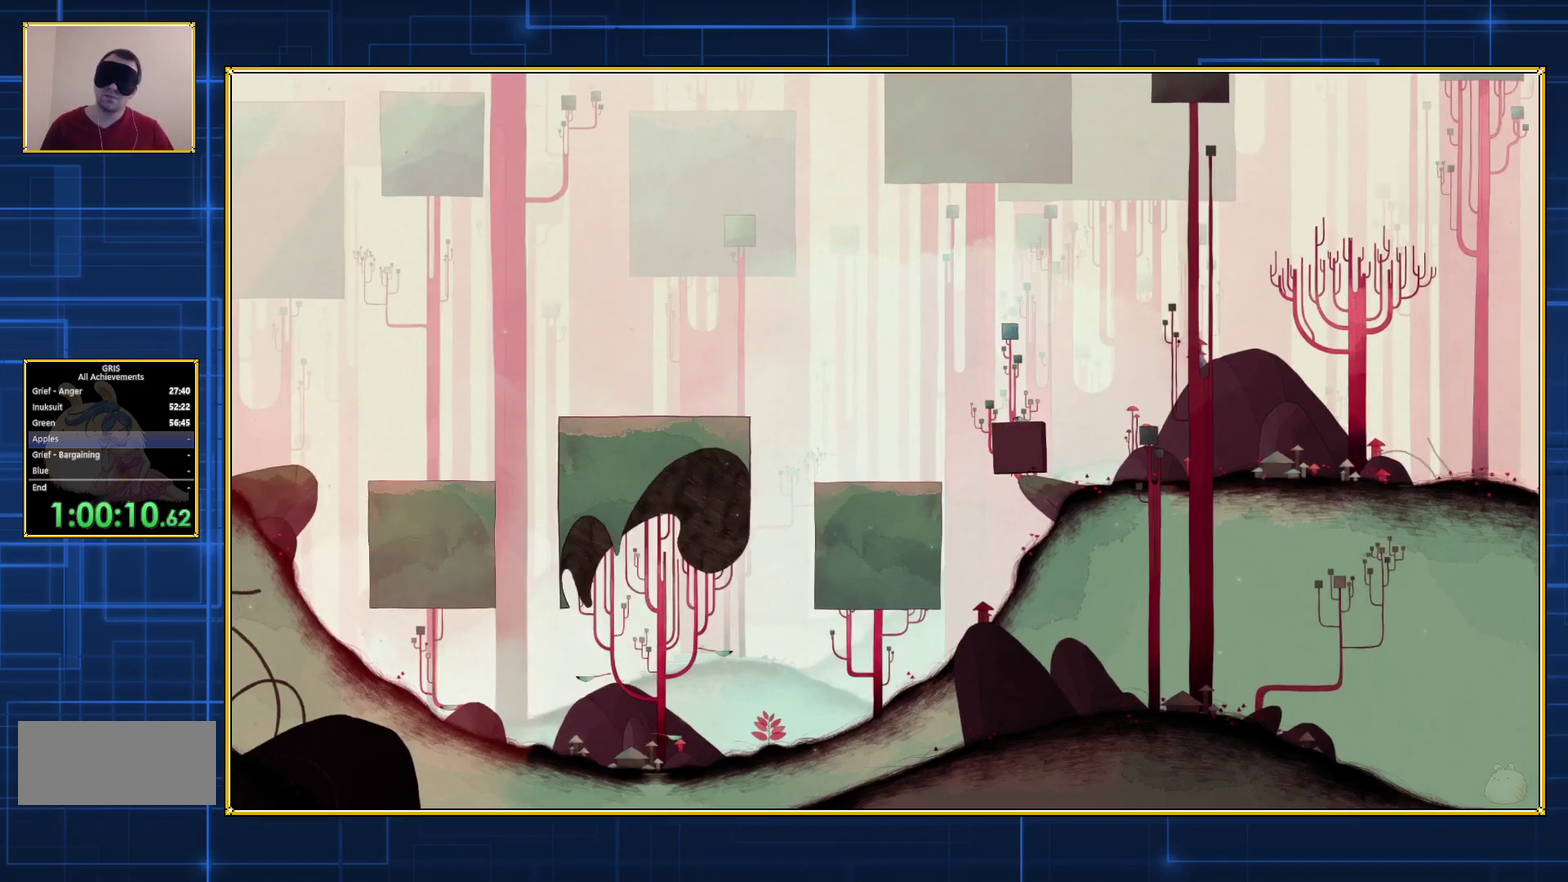
{"buttons": ["Y", "DPAD_LEFT"], "events": []}
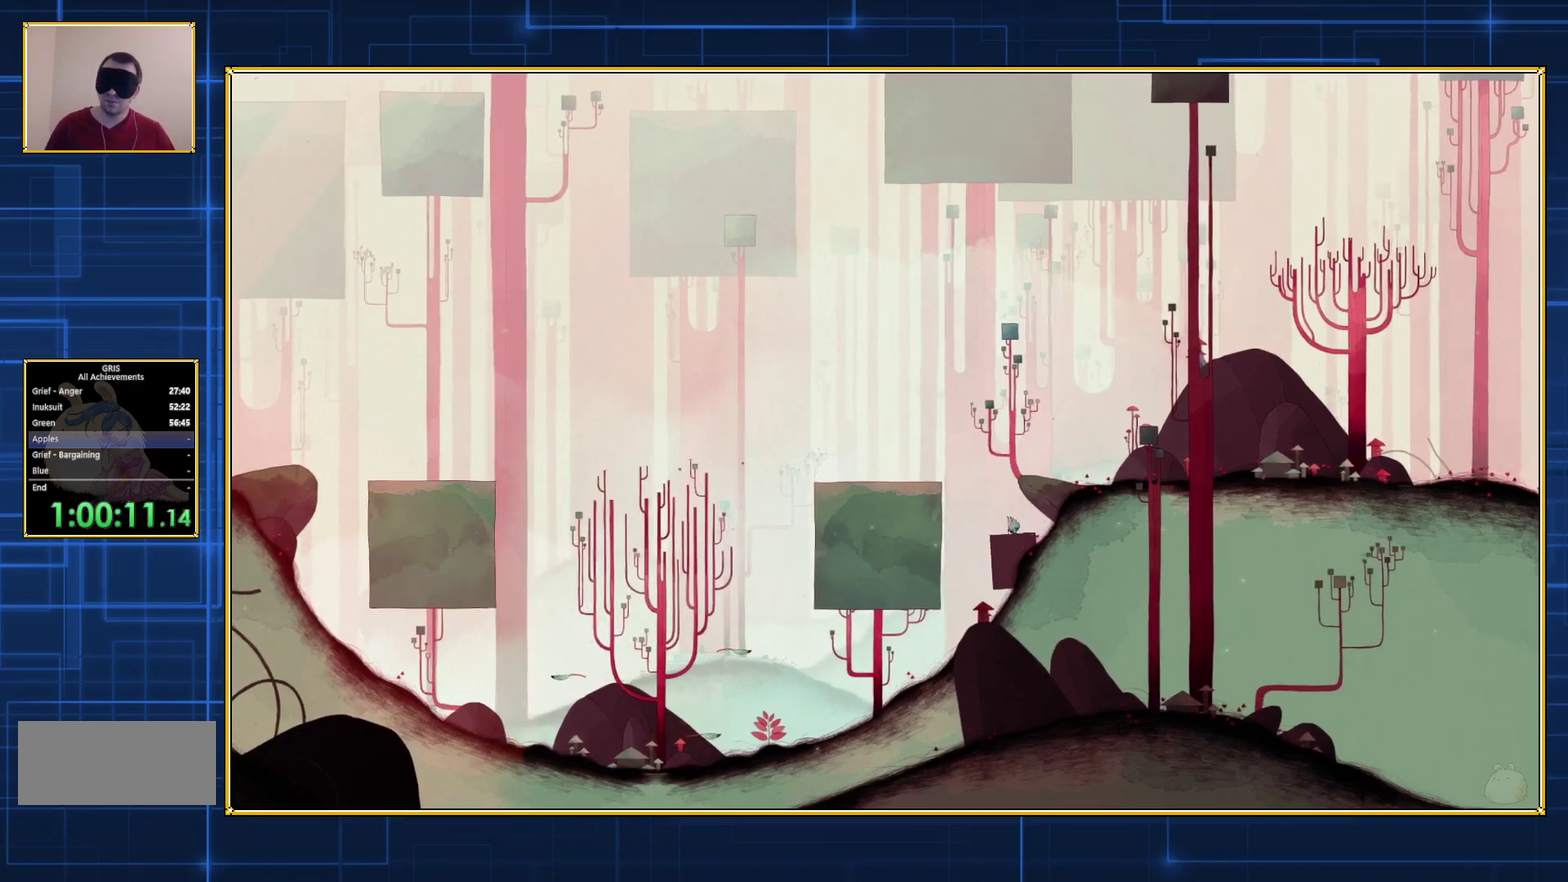
{"buttons": ["Y"], "events": [[333, "DPAD_LEFT", "up"]]}
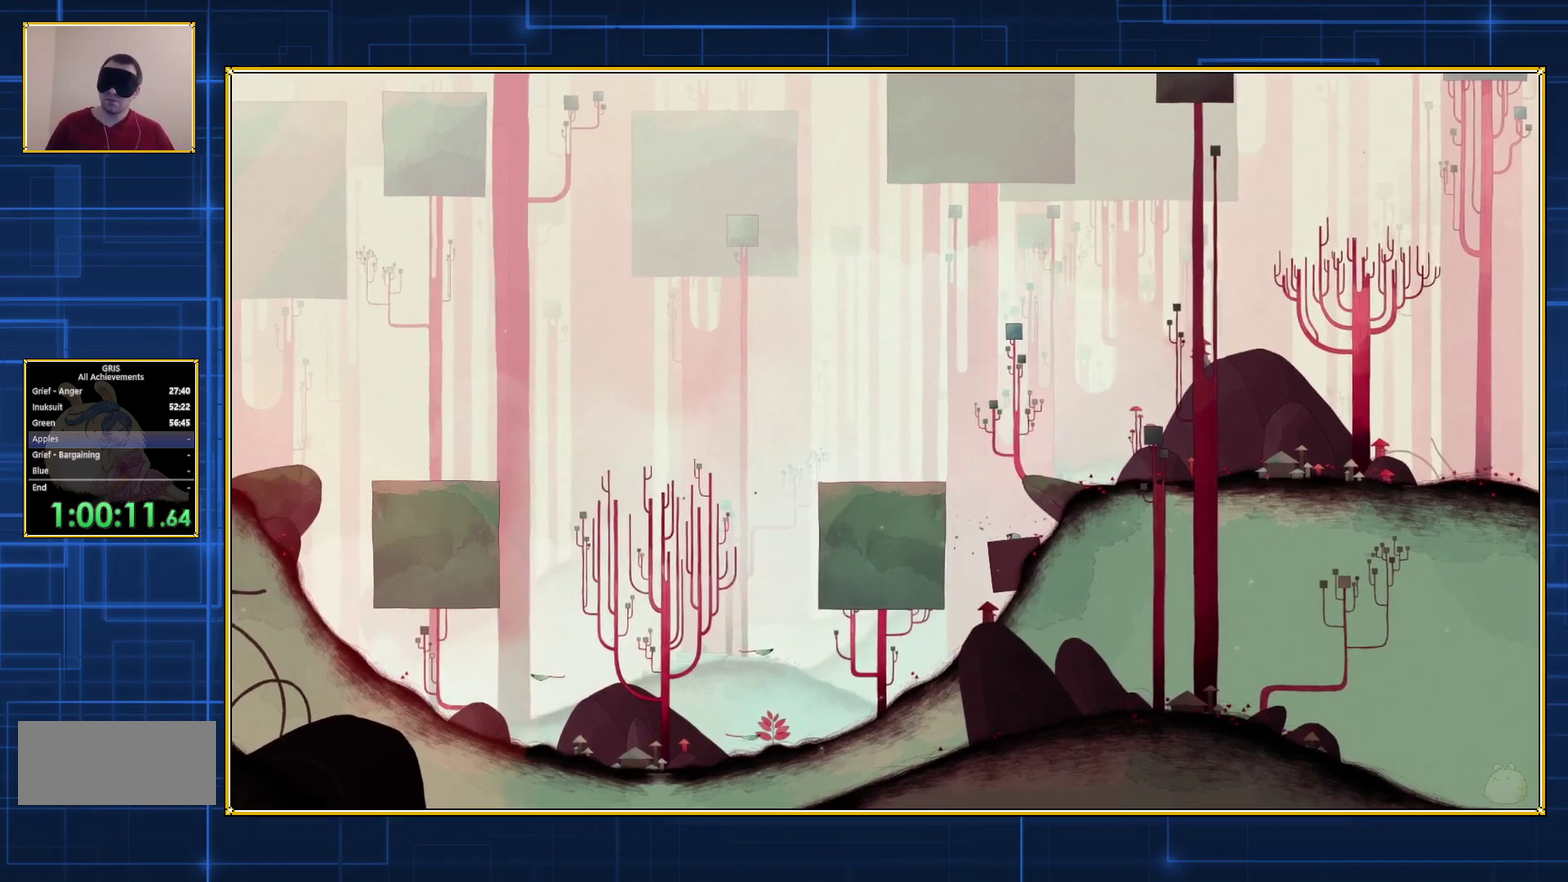
{"buttons": ["Y", "DPAD_RIGHT"], "events": [[283, "DPAD_RIGHT", "down"]]}
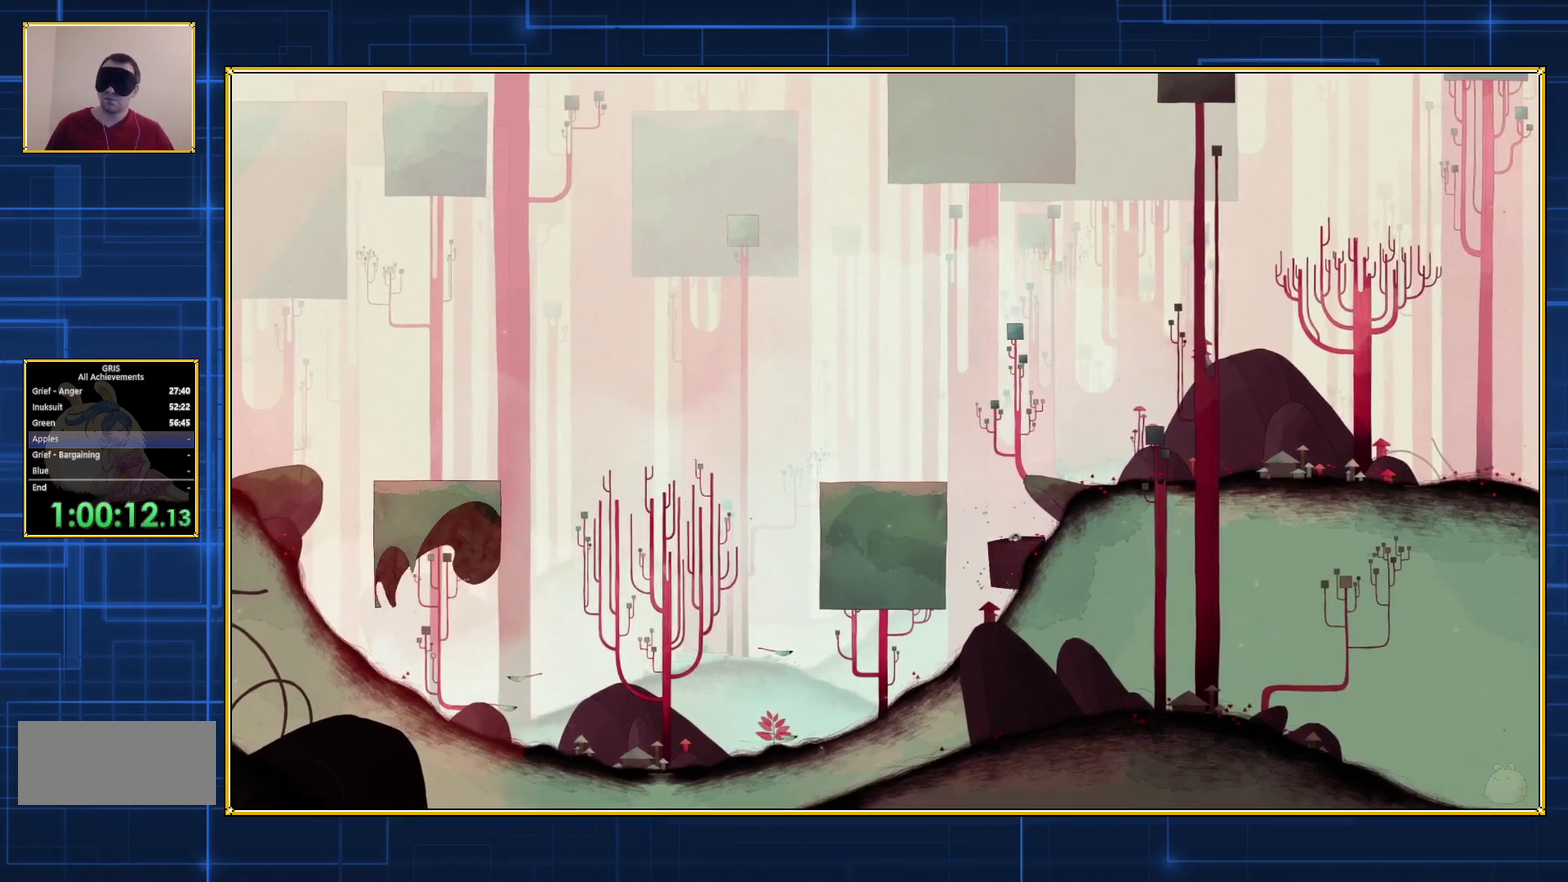
{"buttons": ["Y", "DPAD_RIGHT"], "events": []}
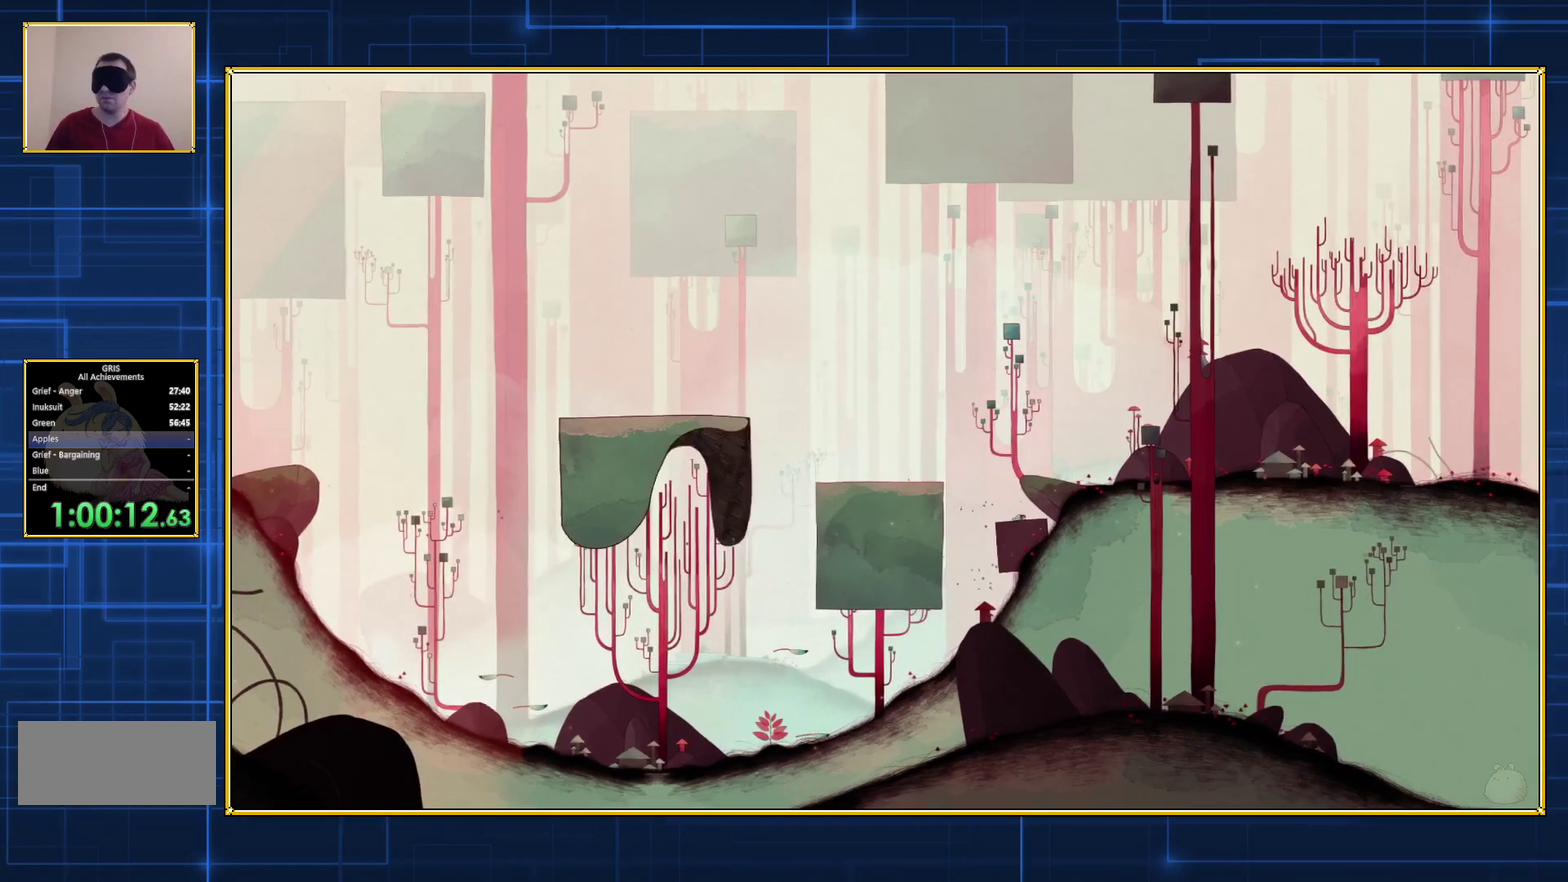
{"buttons": [], "events": [[417, "DPAD_RIGHT", "up"], [450, "Y", "up"]]}
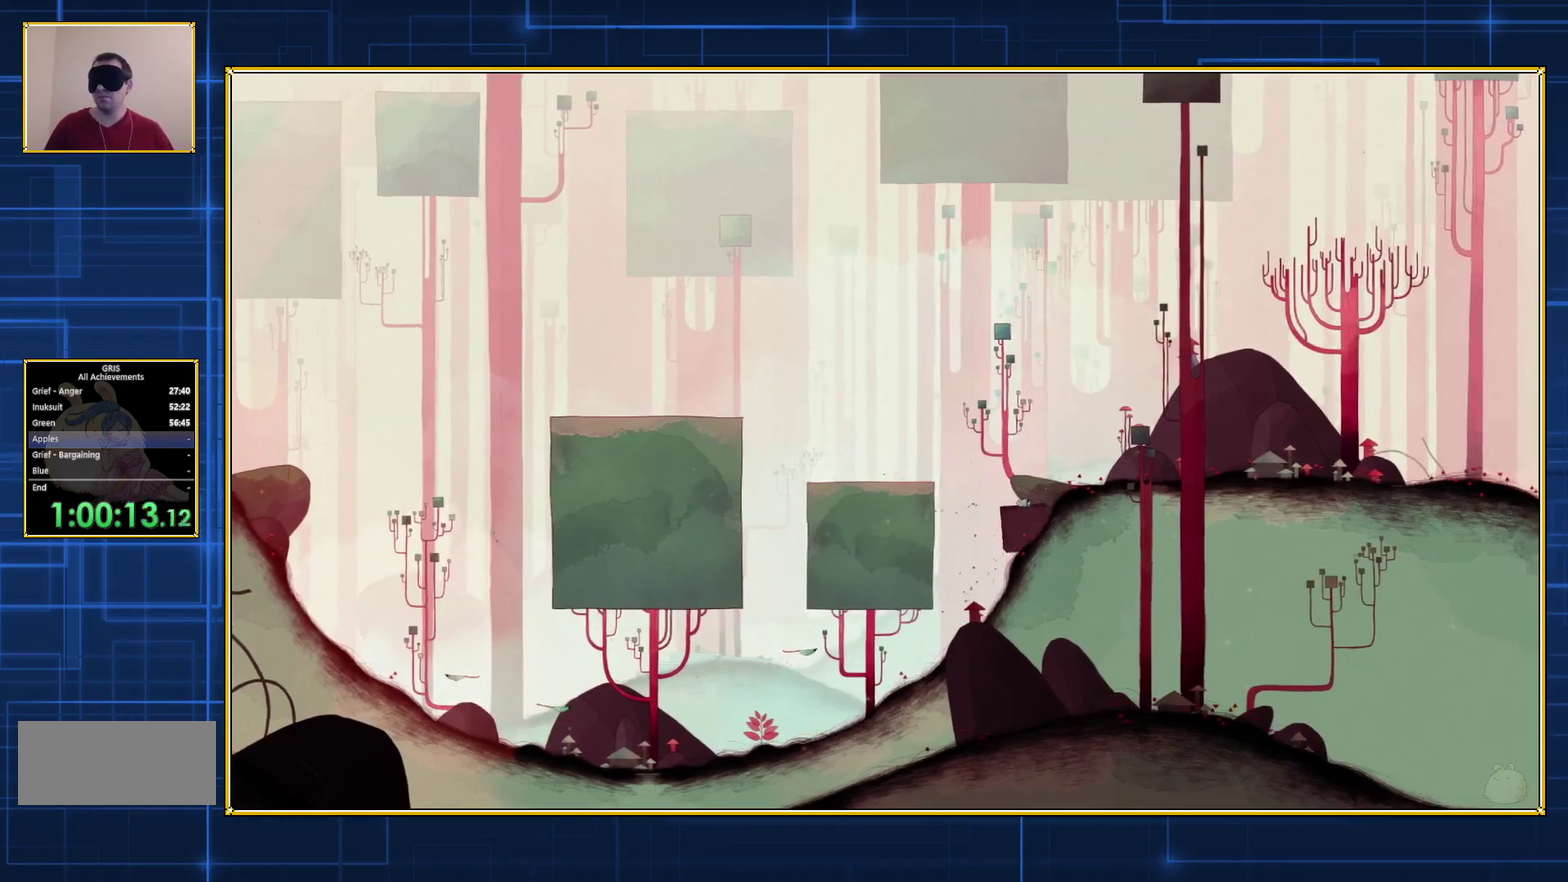
{"buttons": [], "events": []}
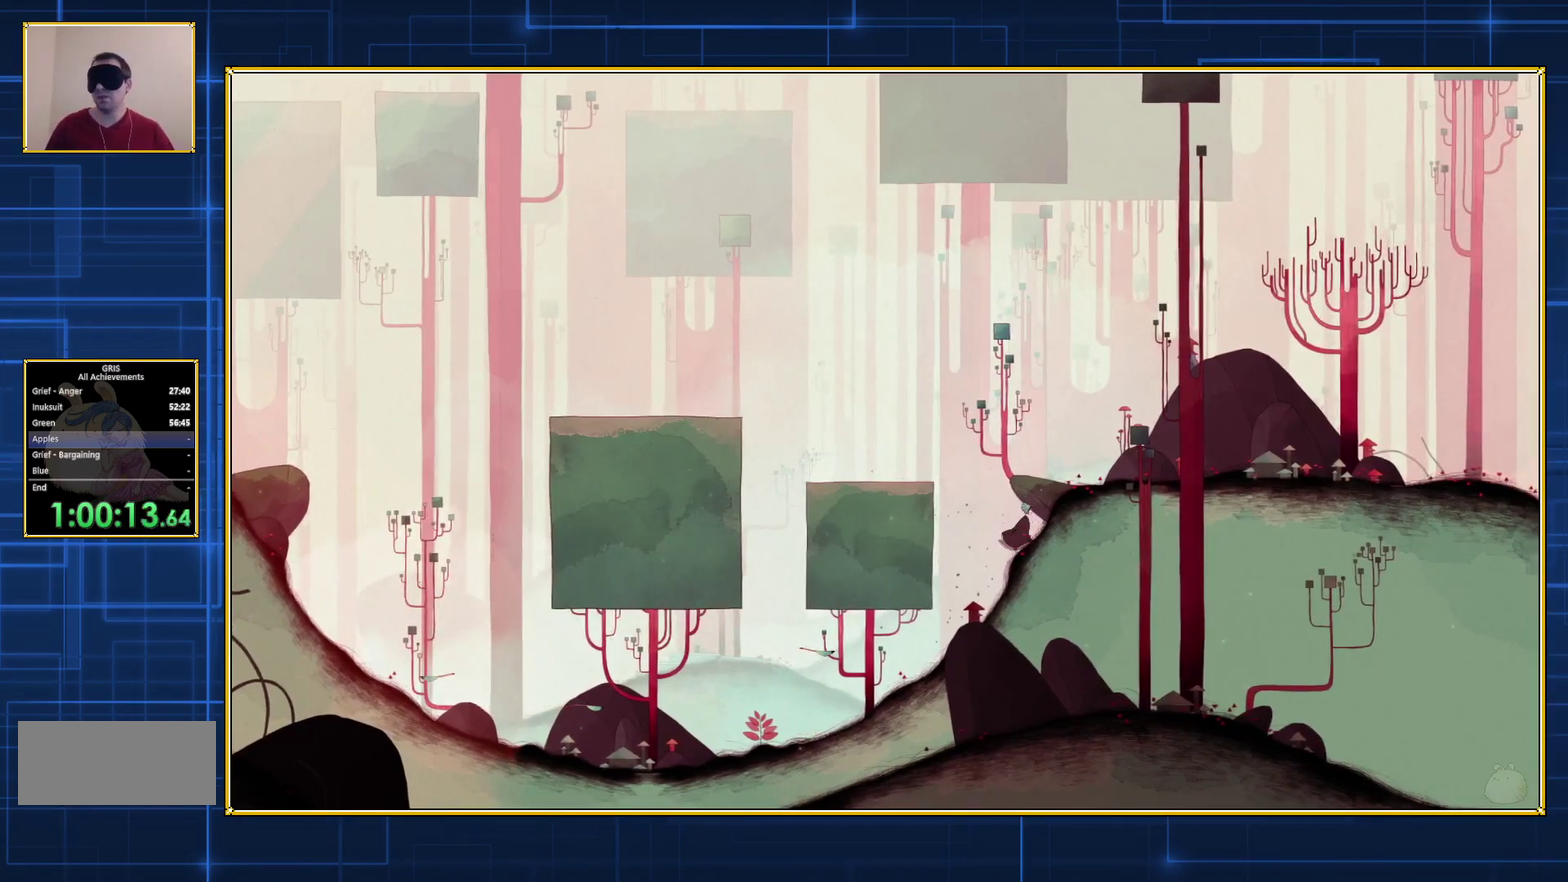
{"buttons": ["B"], "events": [[233, "B", "down"]]}
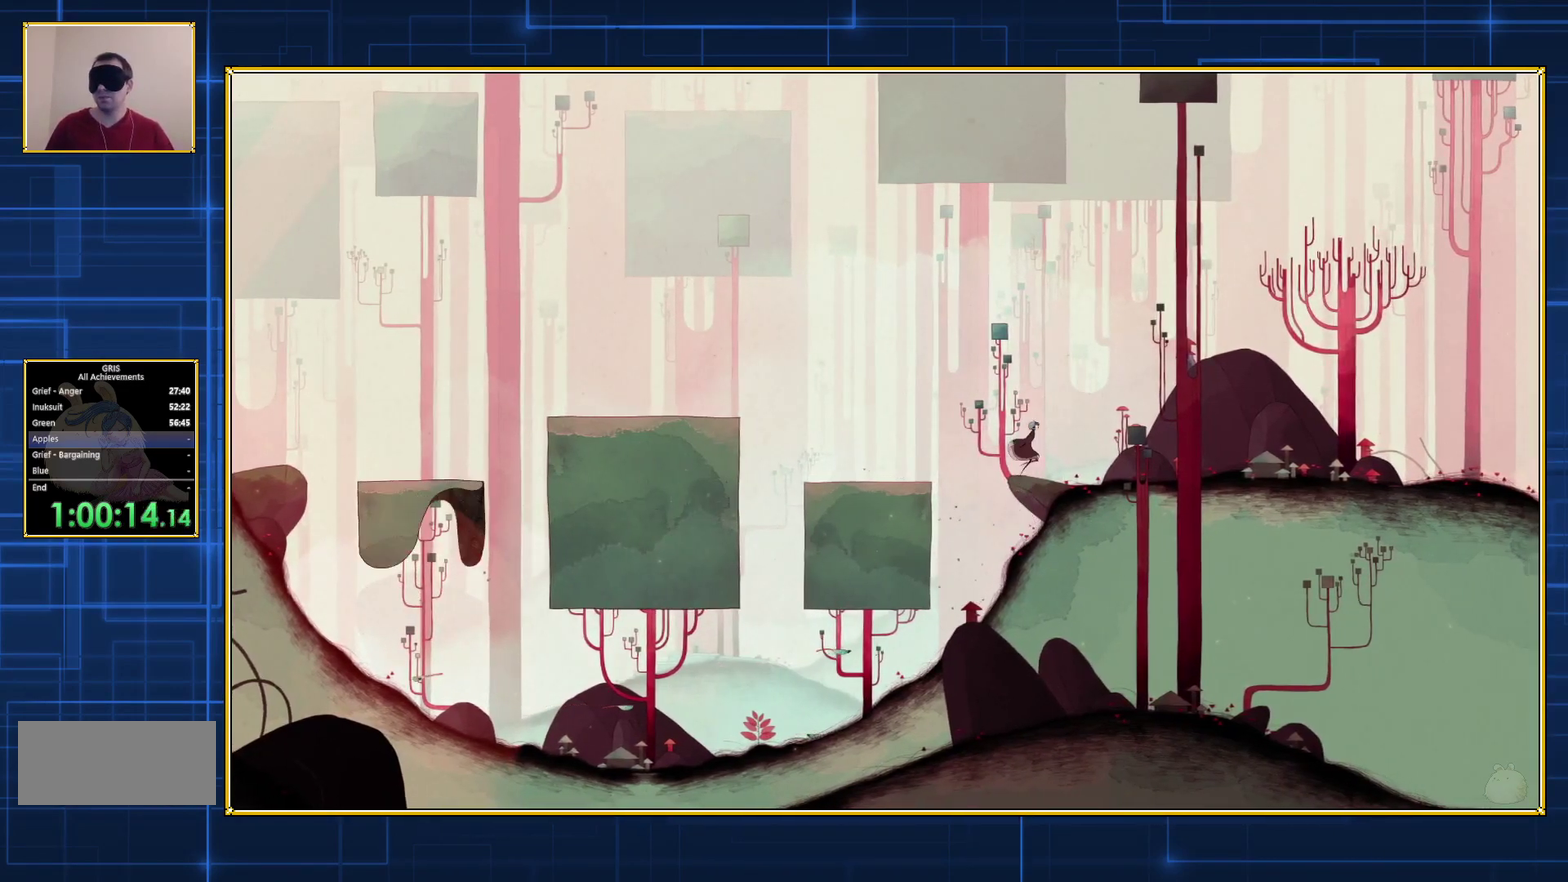
{"buttons": [], "events": [[317, "B", "up"]]}
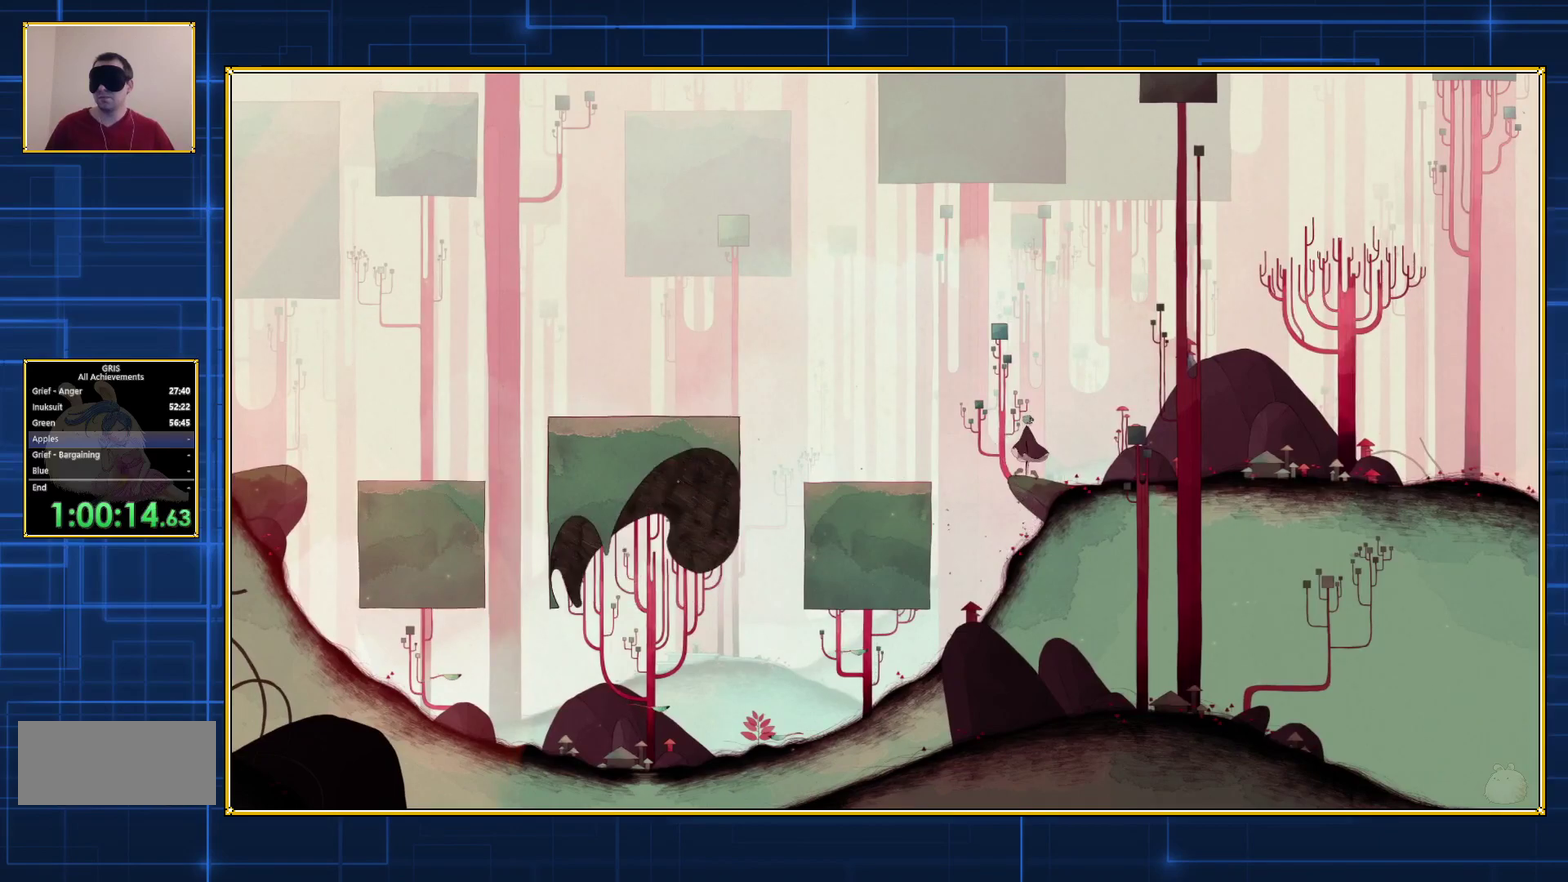
{"buttons": ["B", "DPAD_LEFT"], "events": [[67, "DPAD_LEFT", "down"], [100, "B", "down"]]}
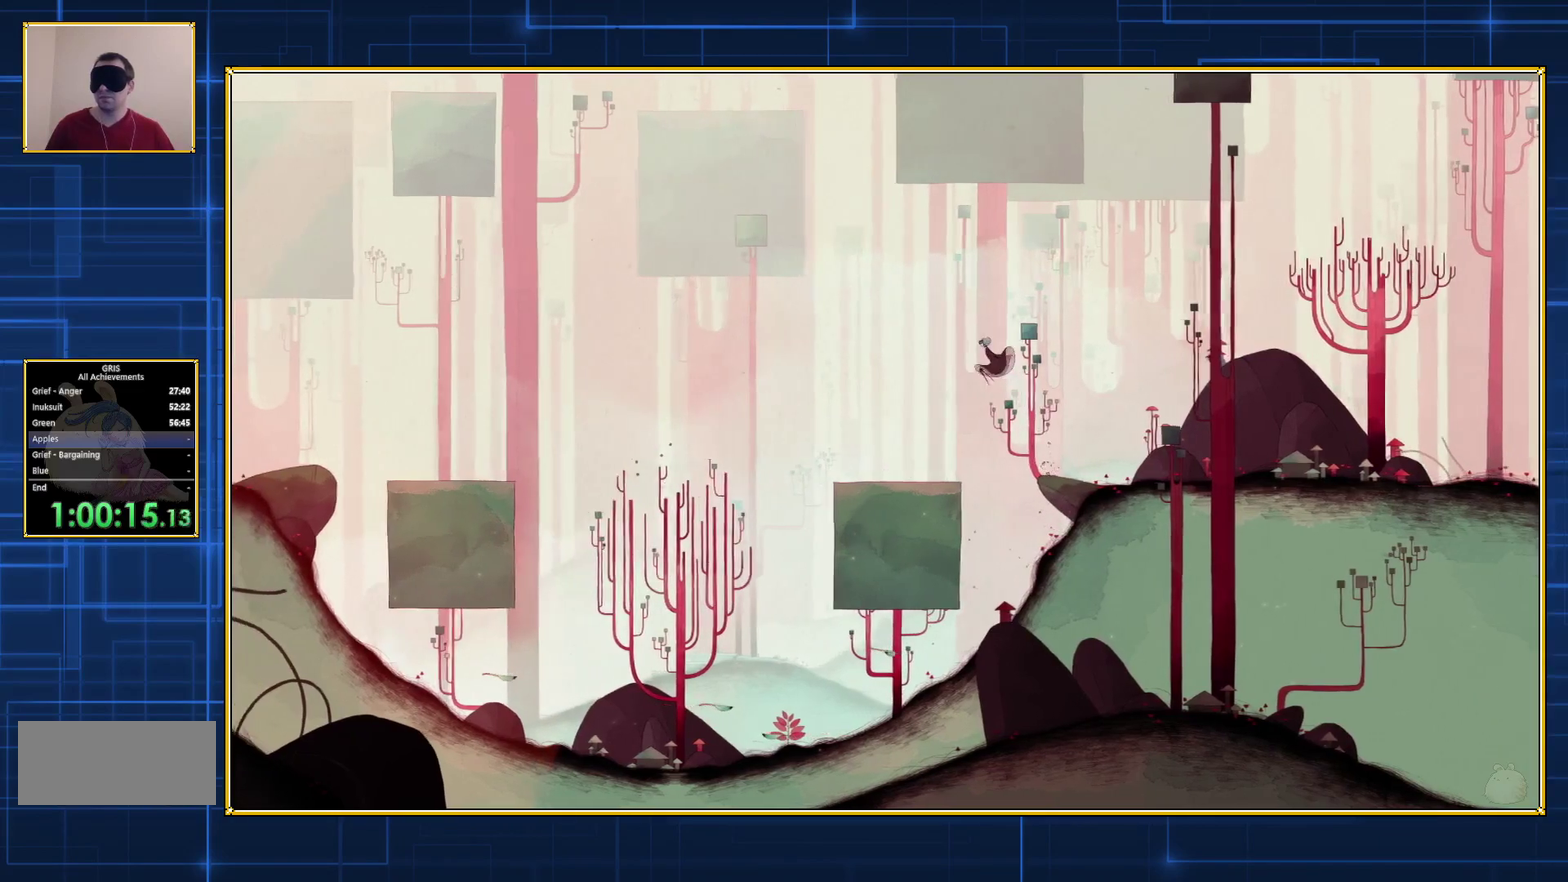
{"buttons": [], "events": [[417, "DPAD_LEFT", "up"], [450, "B", "up"]]}
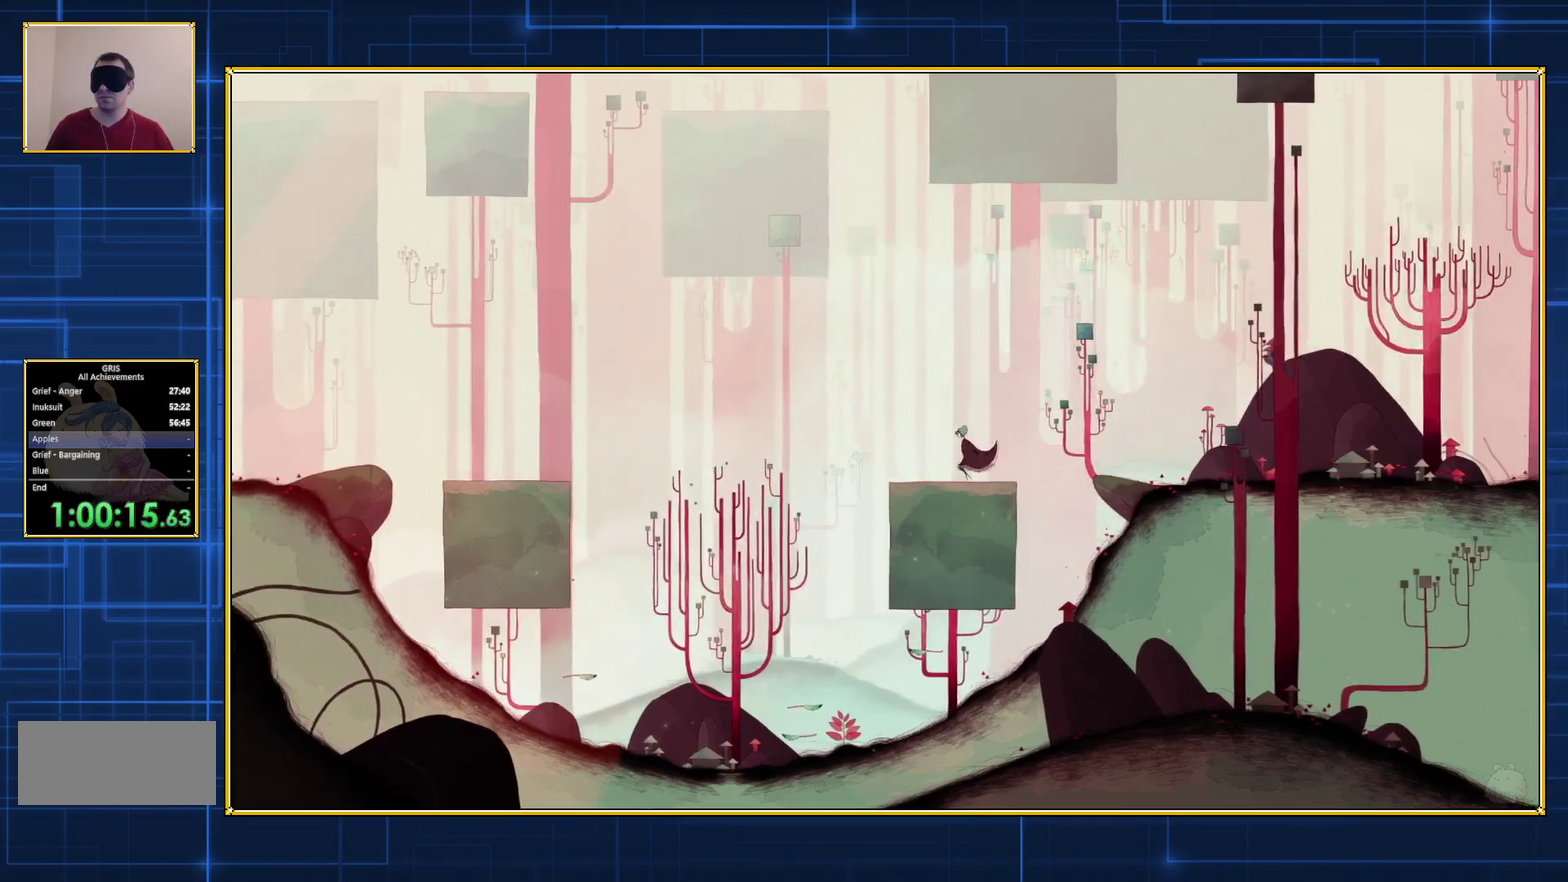
{"buttons": ["Y"], "events": [[167, "Y", "down"]]}
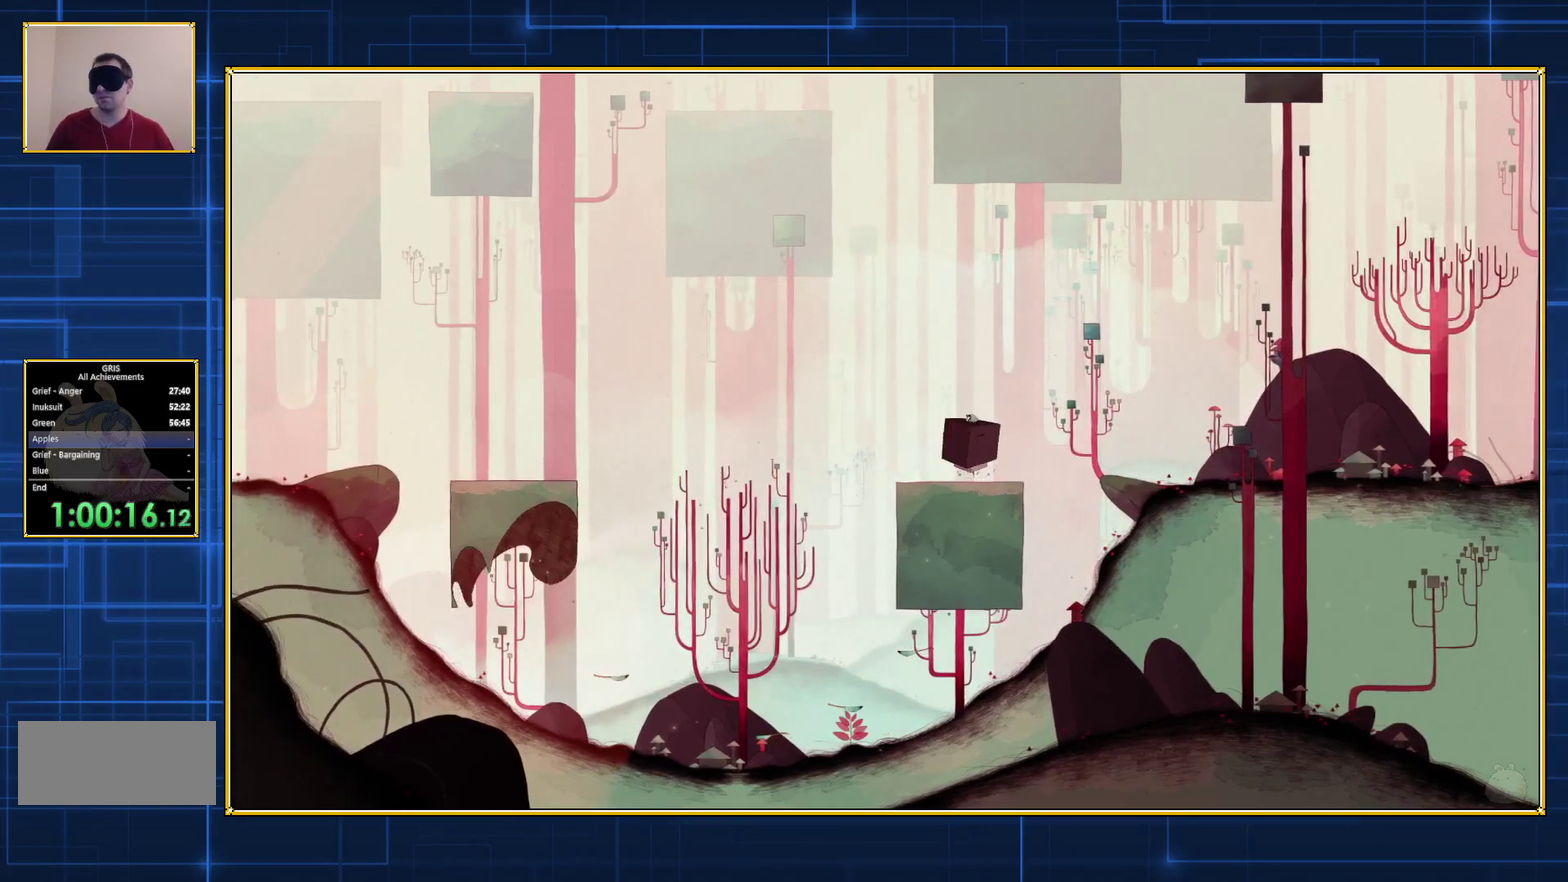
{"buttons": ["Y", "DPAD_LEFT"], "events": [[383, "DPAD_LEFT", "down"]]}
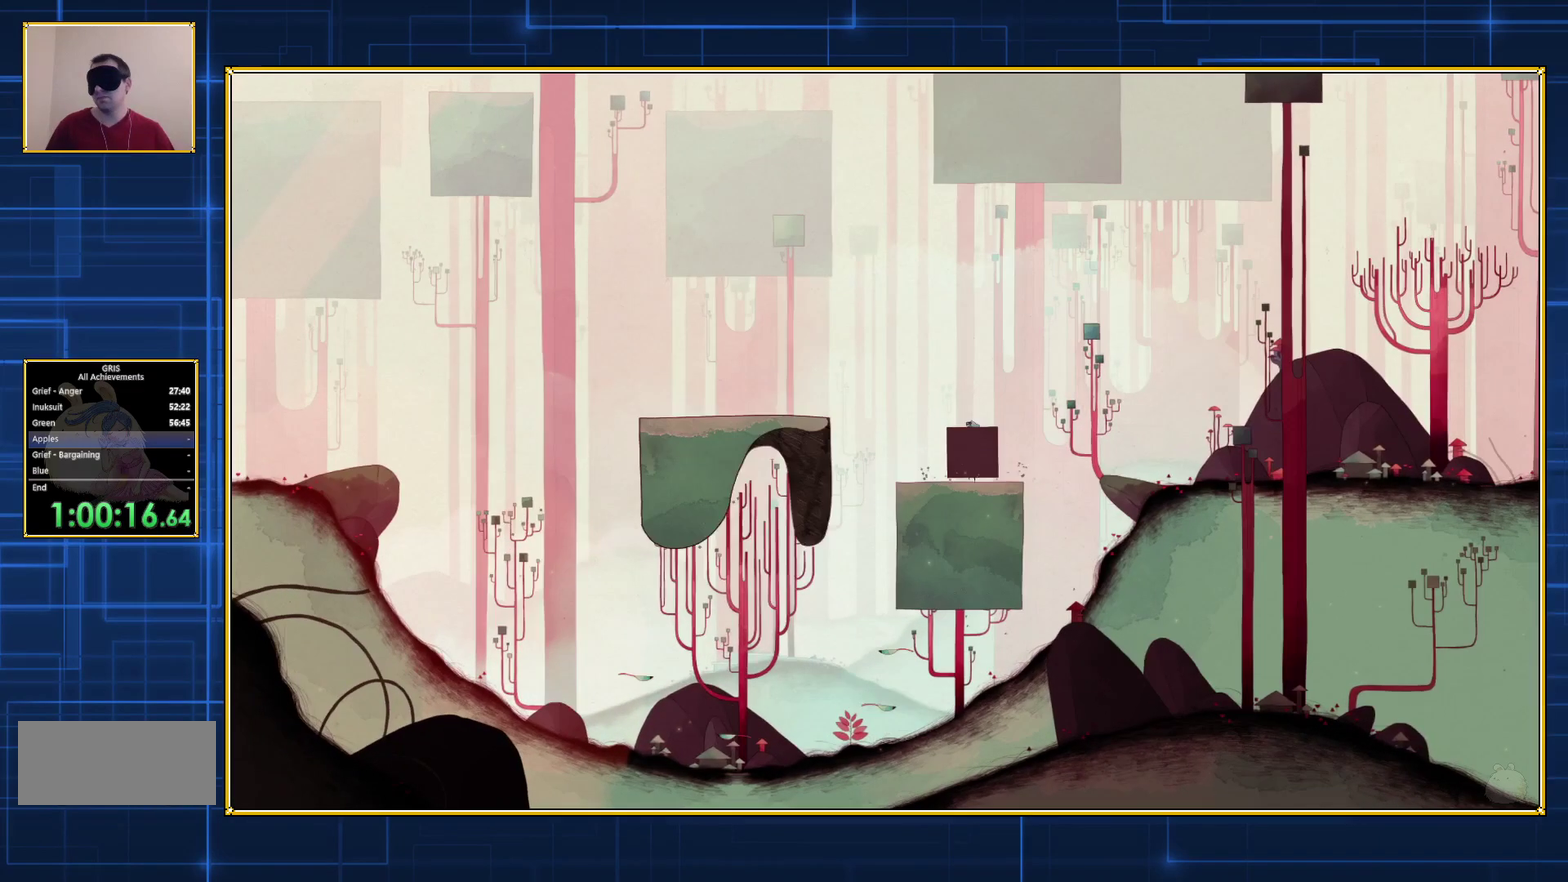
{"buttons": ["Y", "DPAD_LEFT"], "events": []}
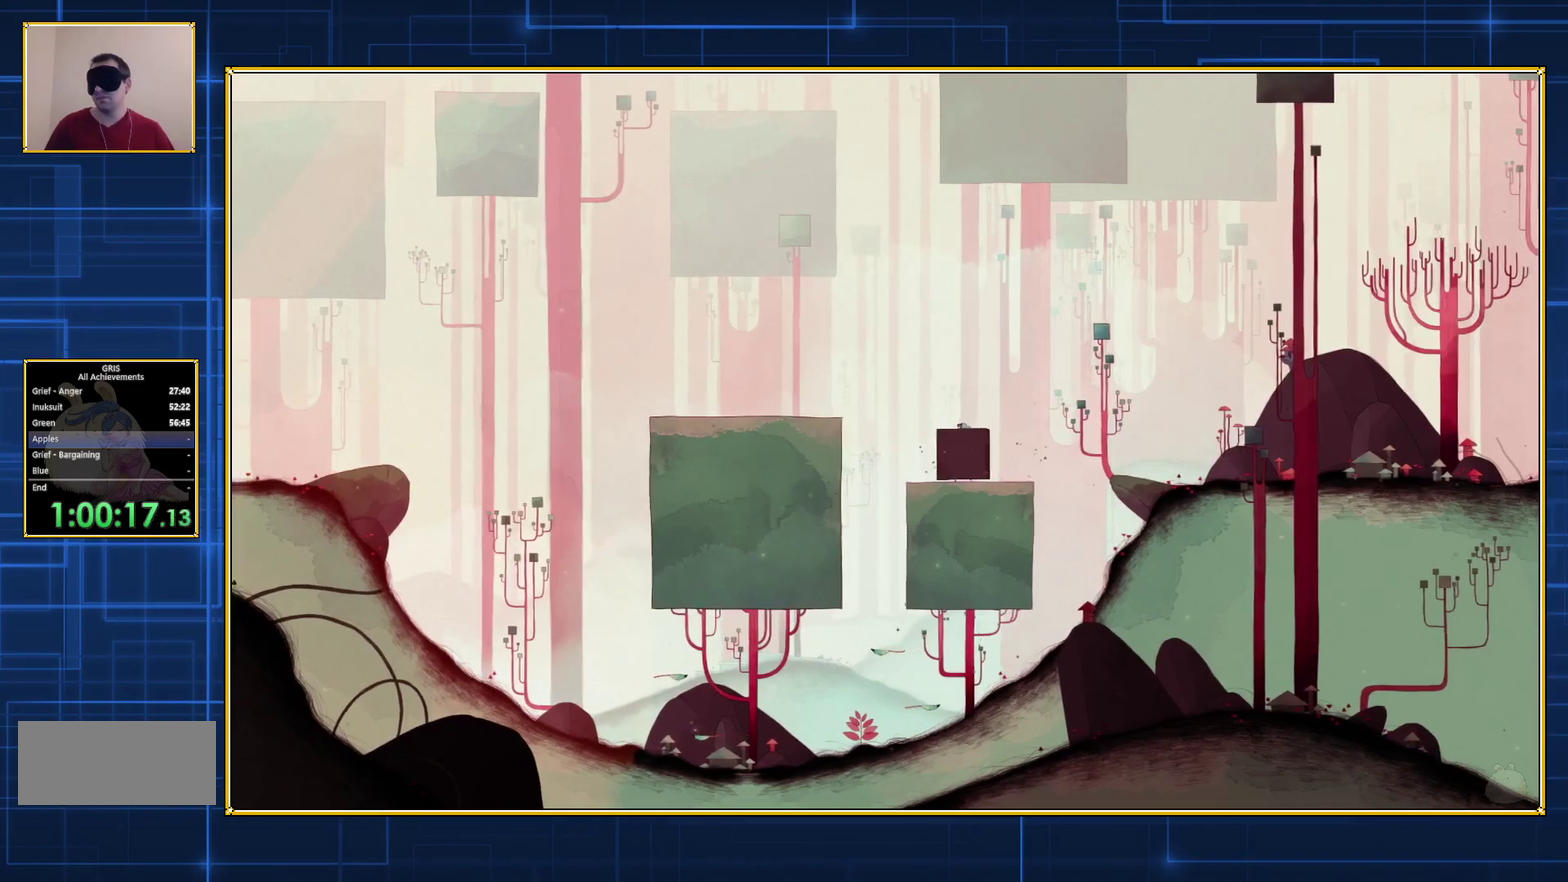
{"buttons": ["Y", "DPAD_LEFT"], "events": []}
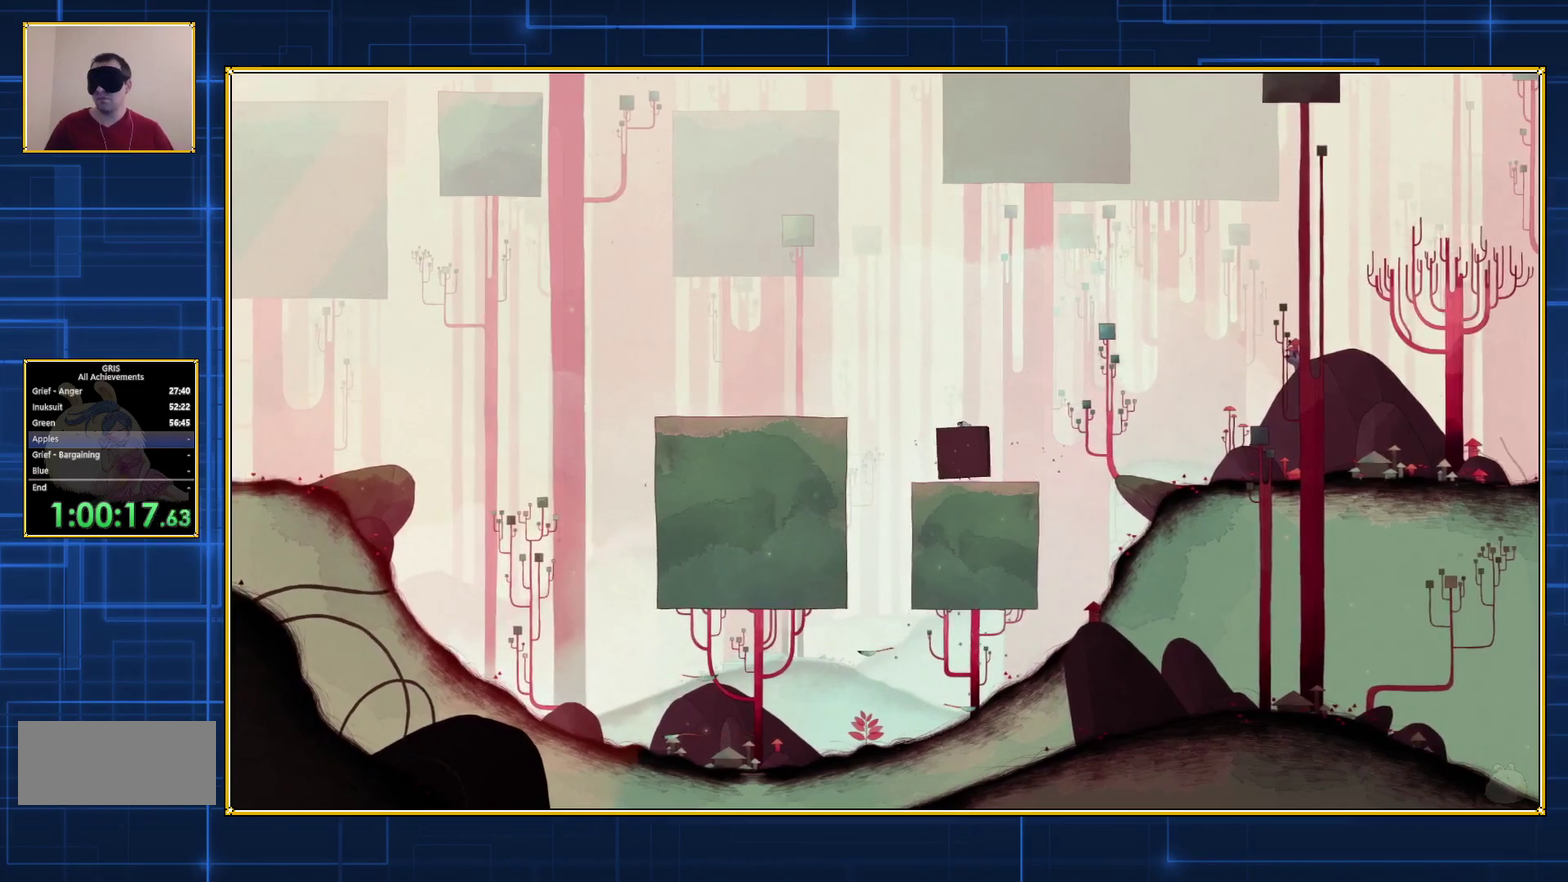
{"buttons": ["Y", "DPAD_LEFT"], "events": []}
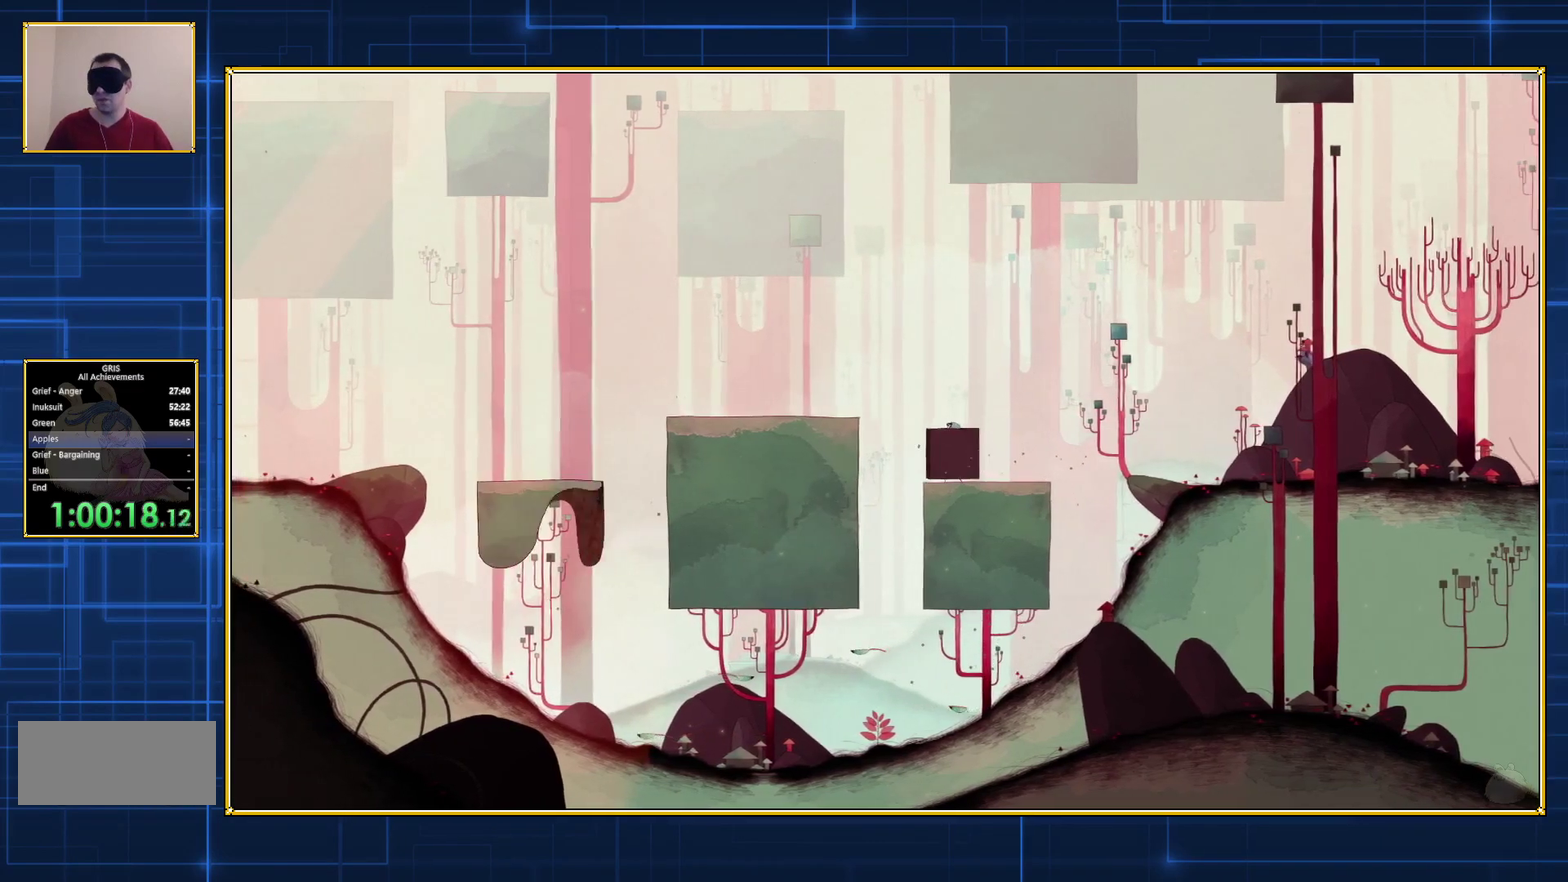
{"buttons": [], "events": [[350, "DPAD_LEFT", "up"], [350, "Y", "up"]]}